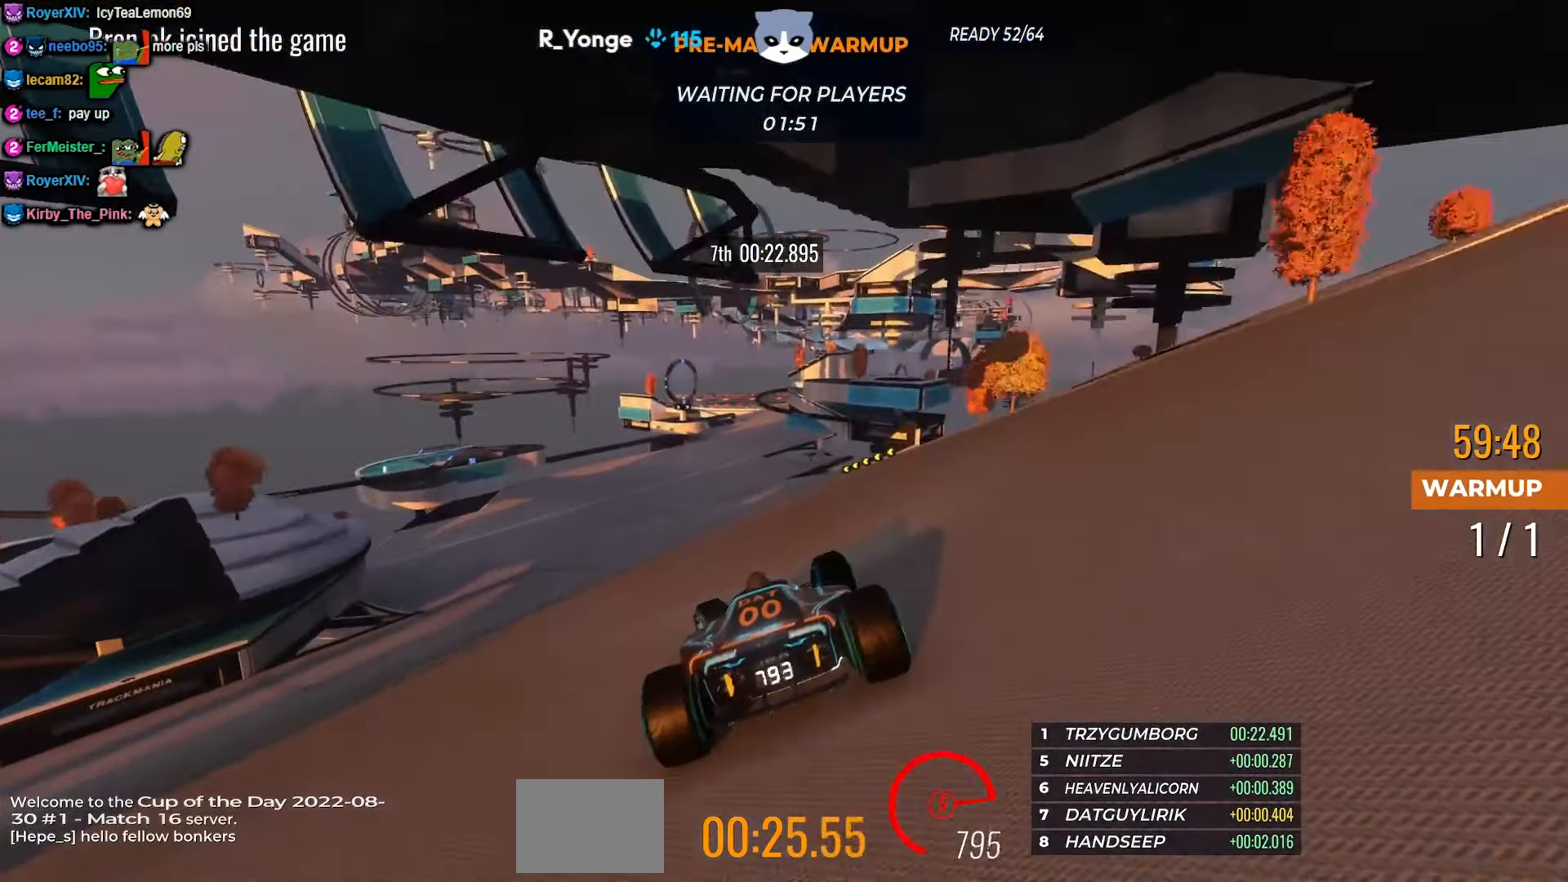
Gameplay with keyboard; each line is a JSON object with the keys held at the frame after it. "events" lists presses ("down") and releases ("up") of "down", "left", "right" and "up" between this image and that frame as [ms after this image, input, new state], when the widget could be followed in between. No other keys are recorded. Mouse input is not recorded.
{"keys": ["up"], "events": []}
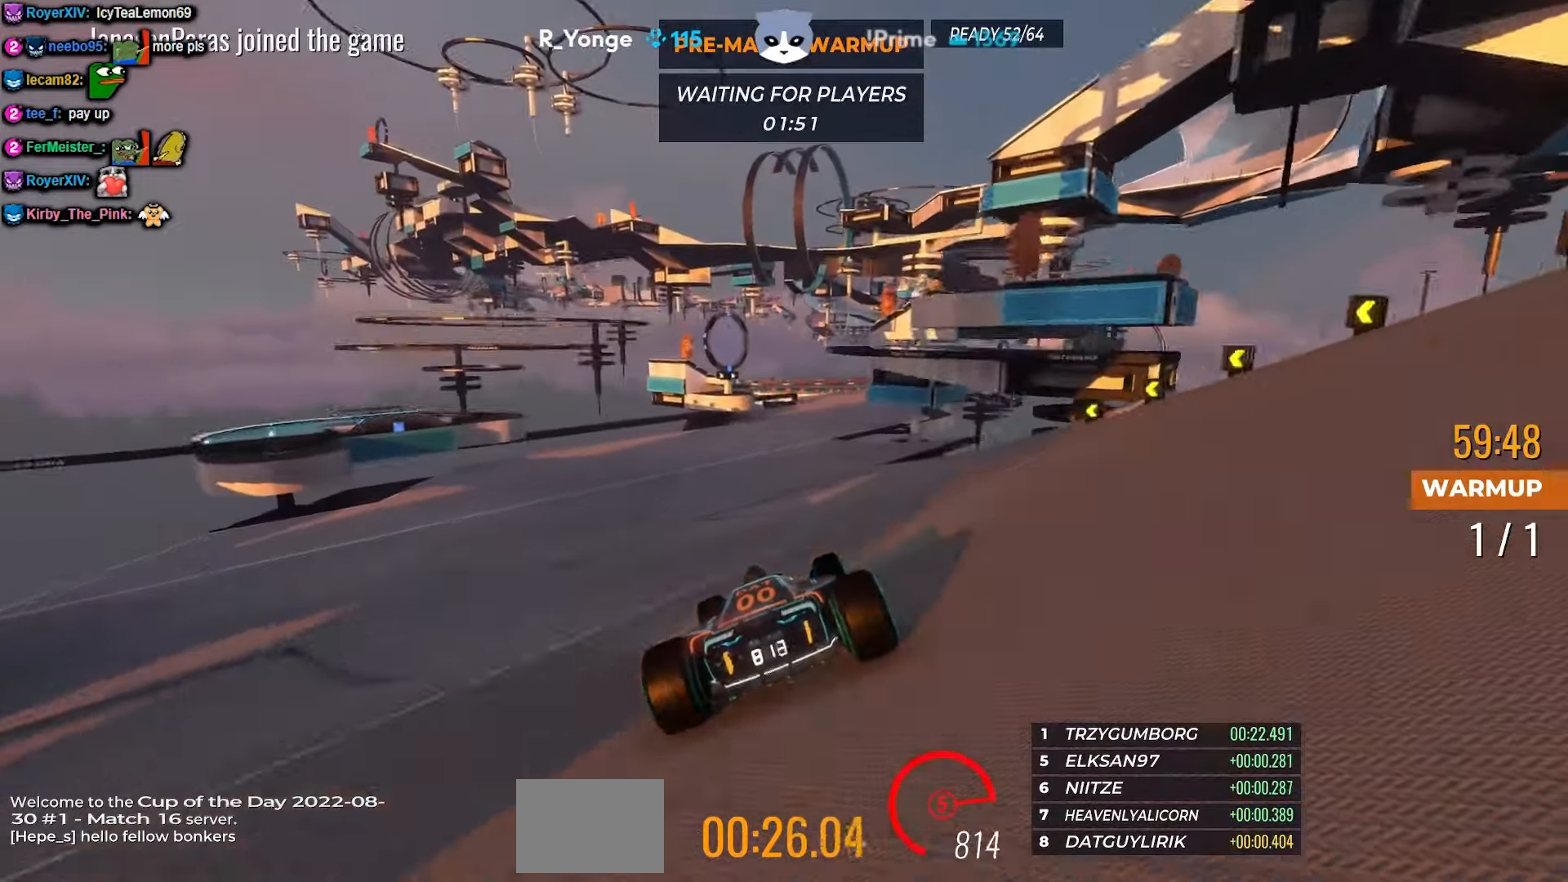
{"keys": ["right", "up"], "events": [[17, "right", "down"], [133, "right", "up"], [500, "right", "down"]]}
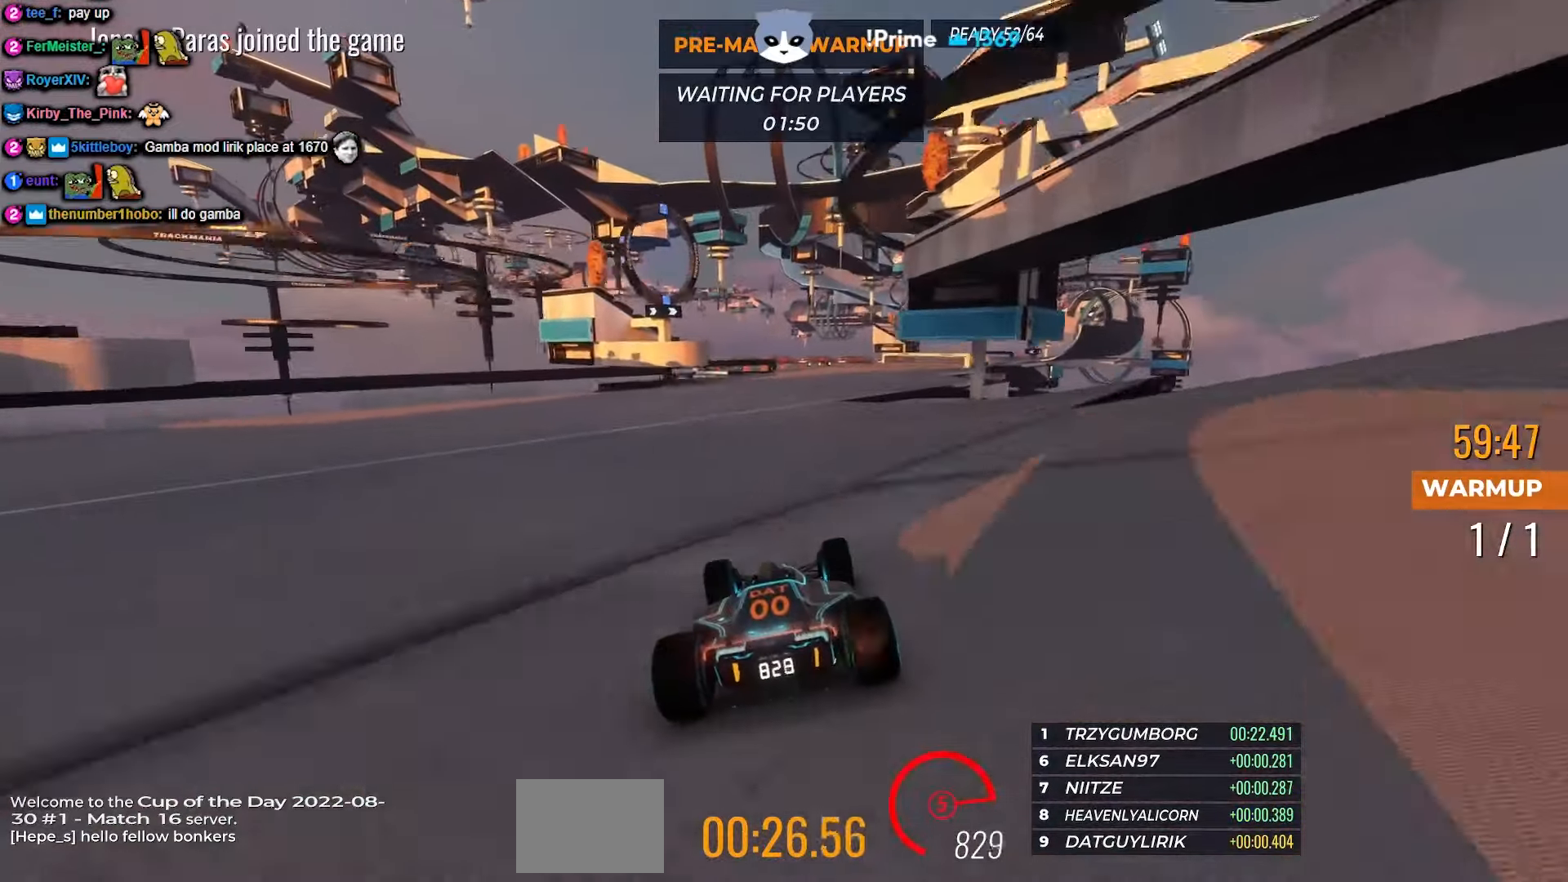
{"keys": ["right", "up"], "events": [[233, "right", "up"], [483, "right", "down"]]}
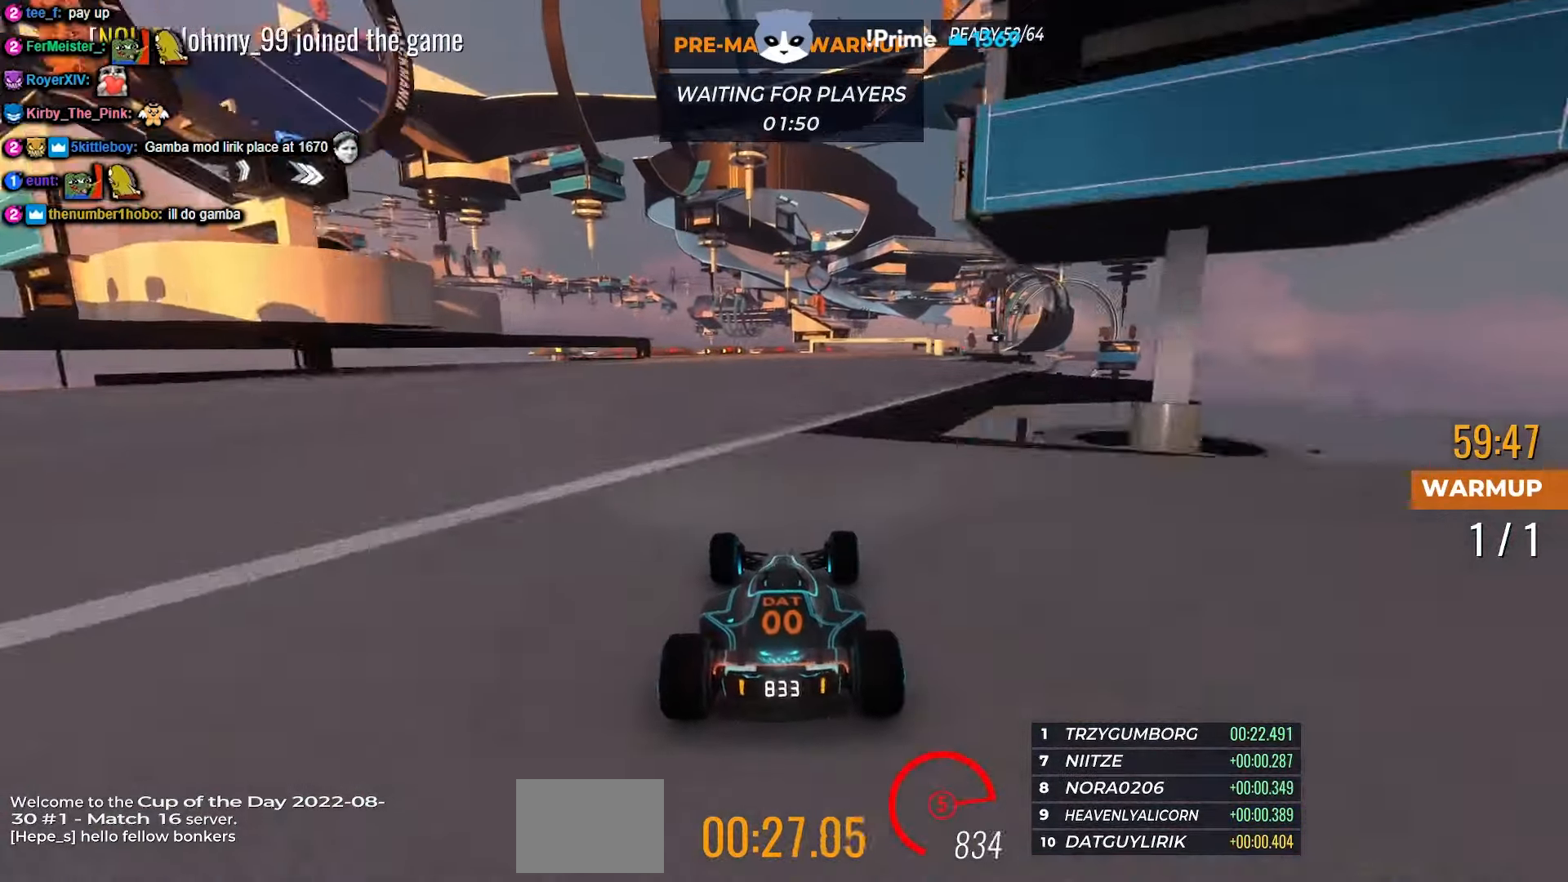
{"keys": ["up"], "events": [[200, "right", "up"], [317, "right", "down"], [400, "right", "up"]]}
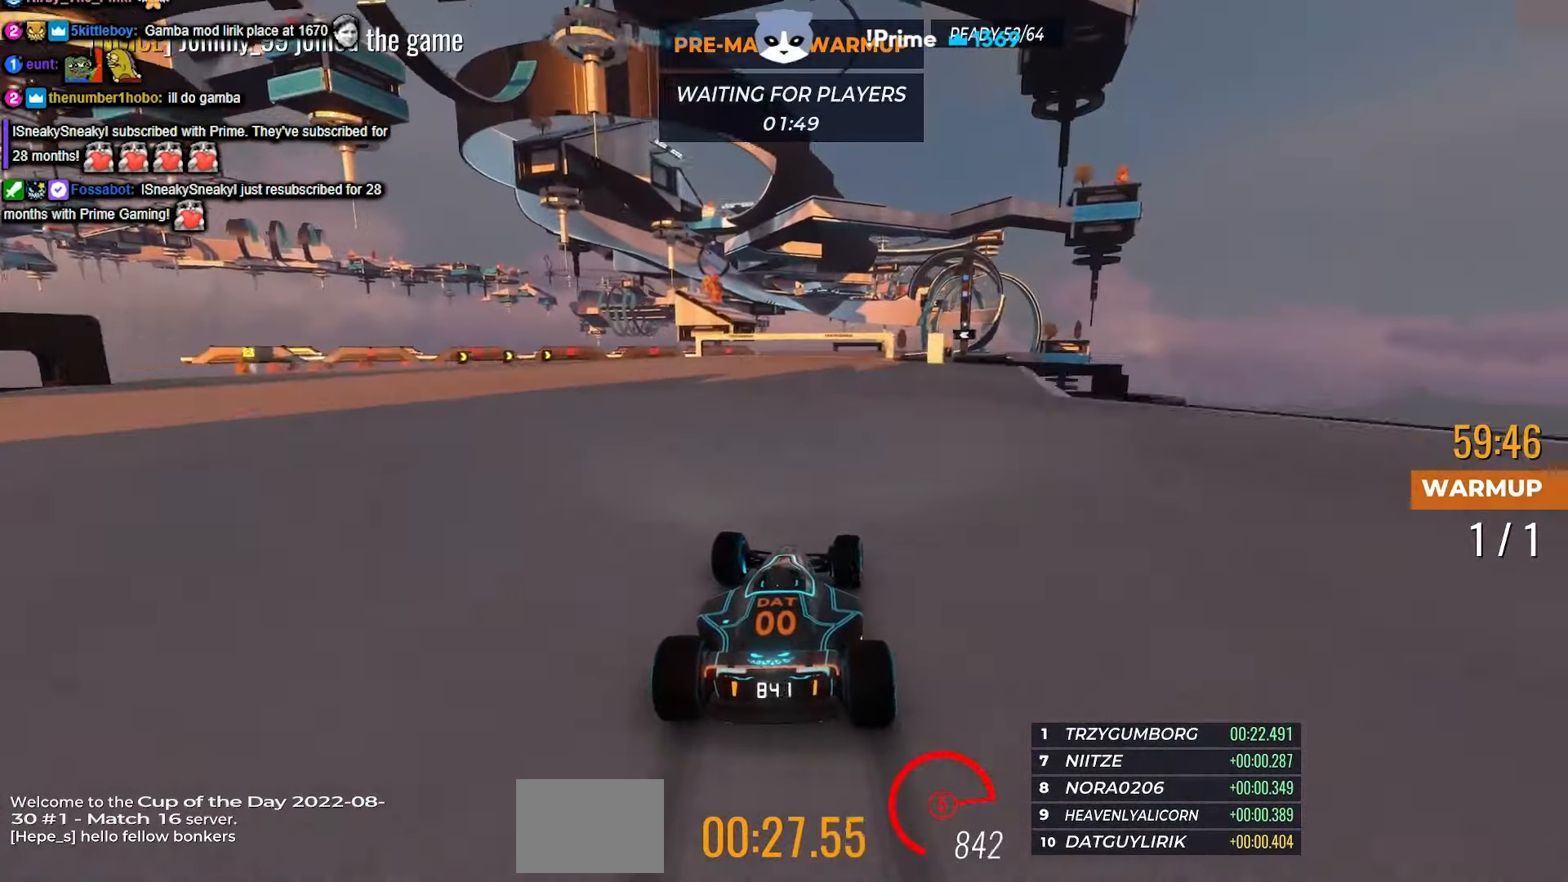
{"keys": ["up"], "events": [[67, "right", "down"], [250, "right", "up"], [367, "right", "down"], [500, "right", "up"]]}
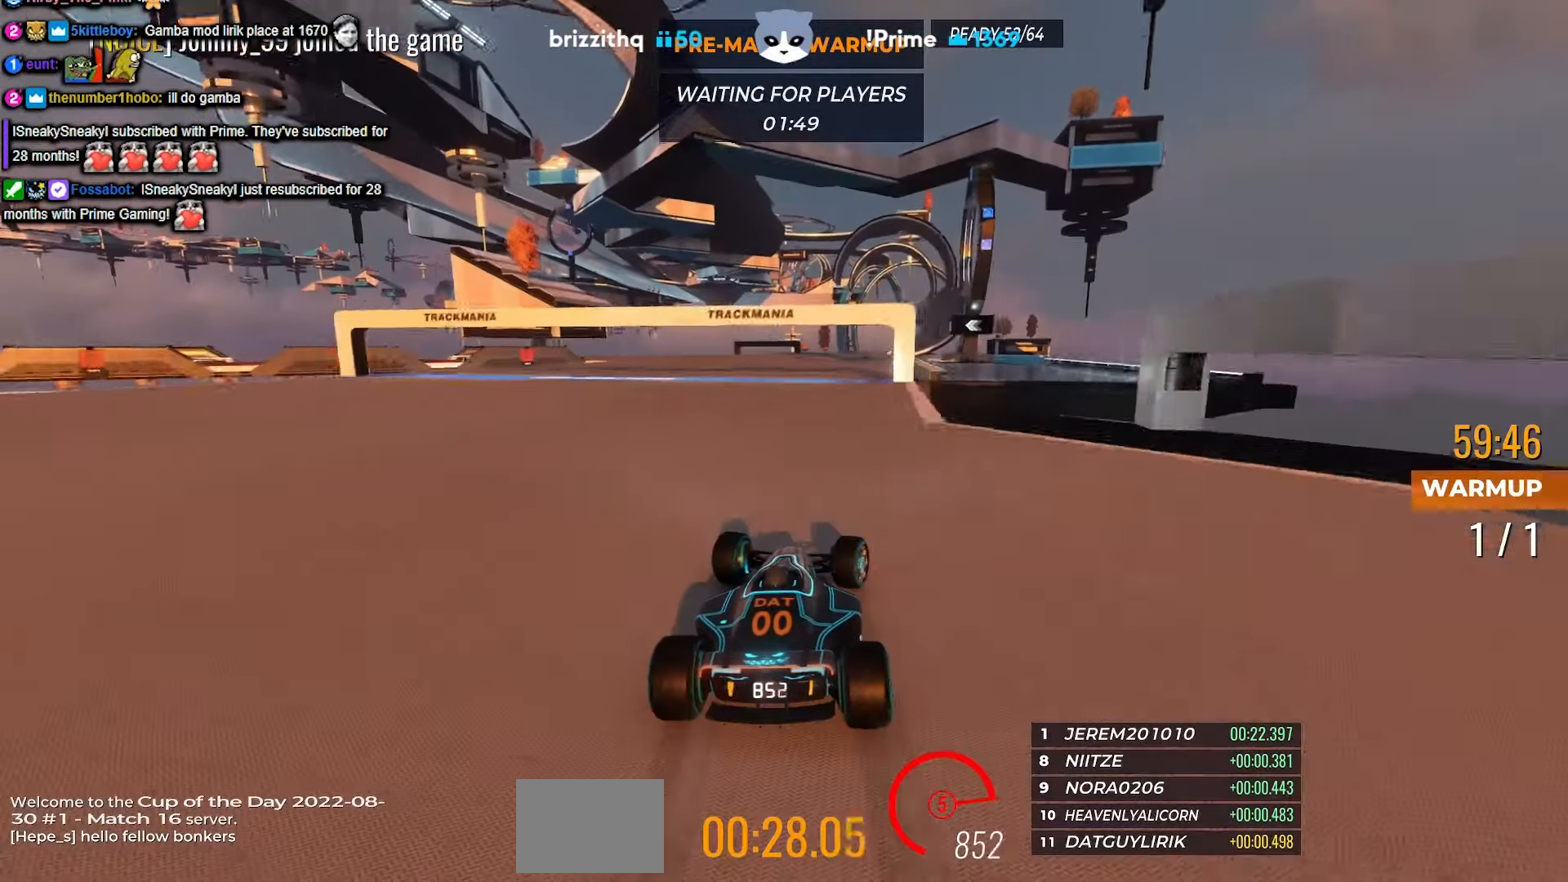
{"keys": ["right", "up"], "events": [[383, "right", "down"]]}
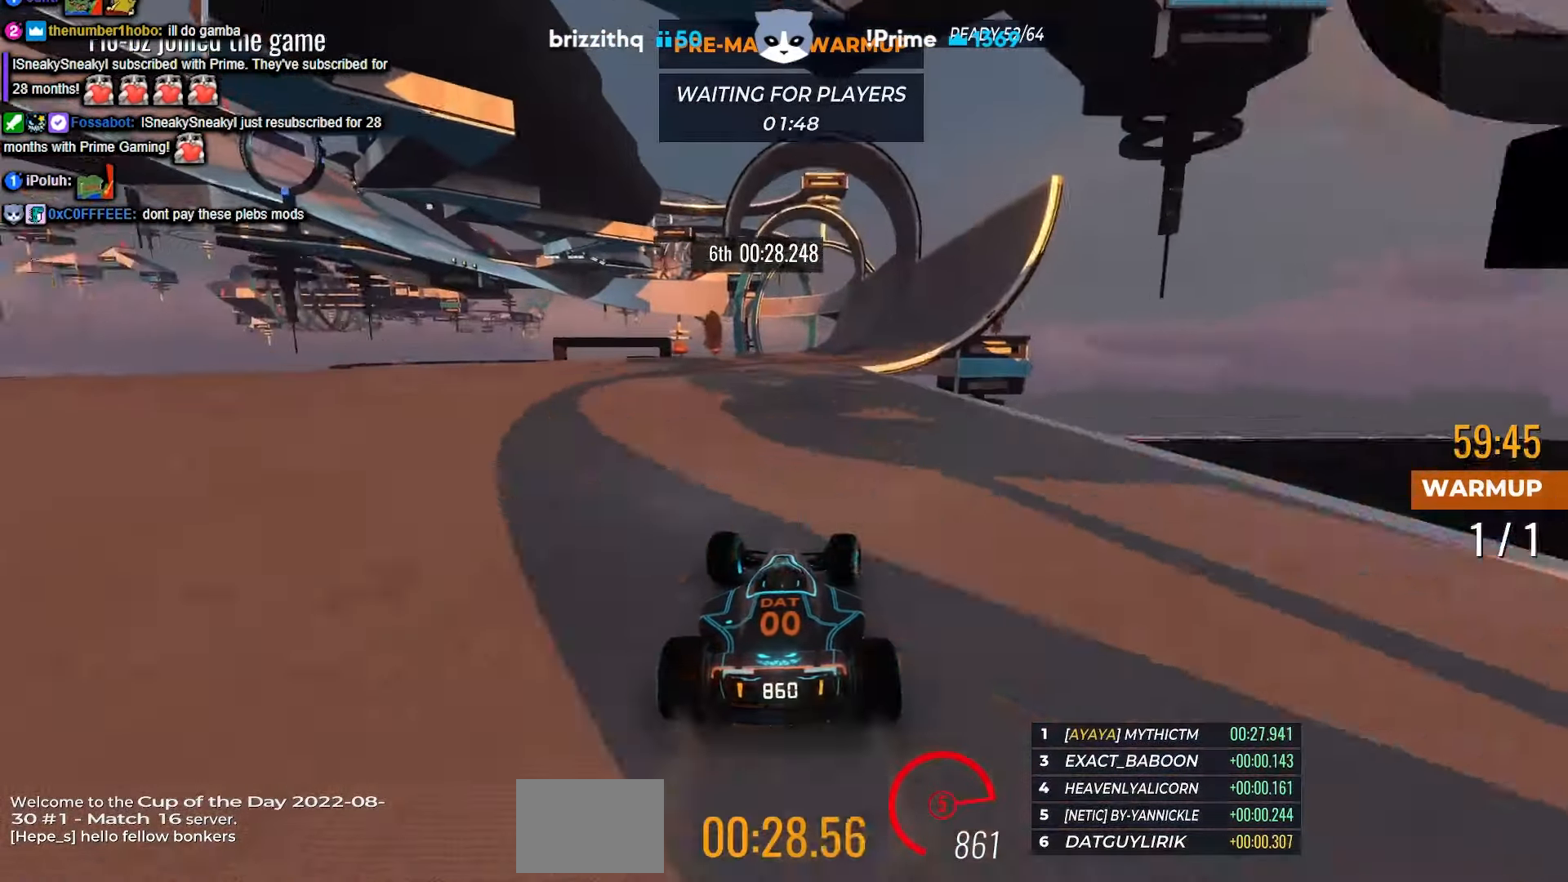
{"keys": ["up"], "events": [[33, "right", "up"], [367, "right", "down"], [433, "right", "up"]]}
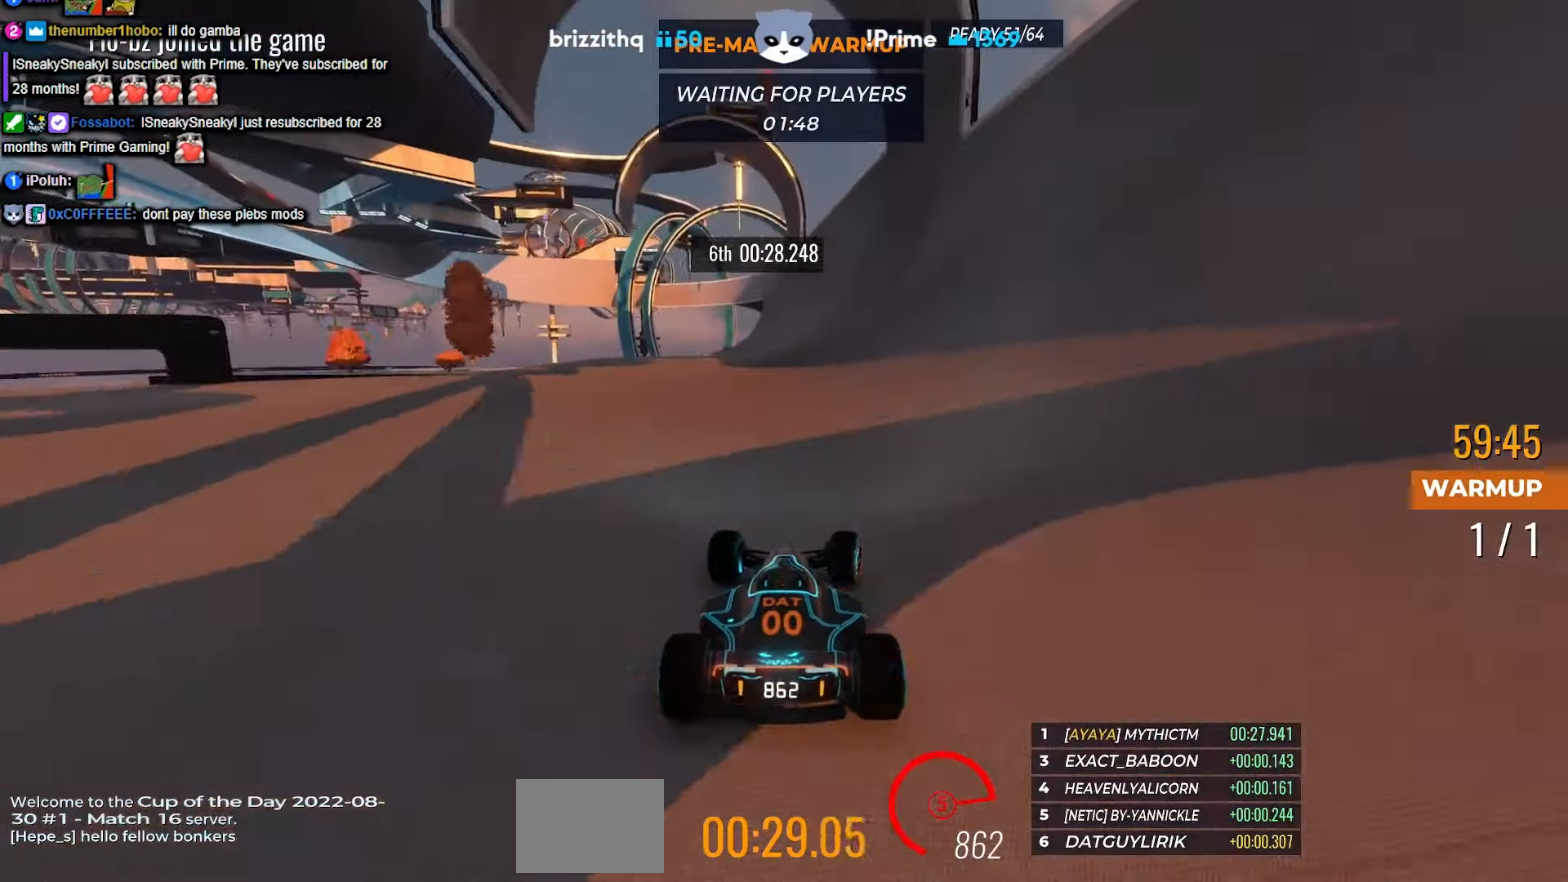
{"keys": ["up"], "events": [[133, "right", "down"], [200, "right", "up"]]}
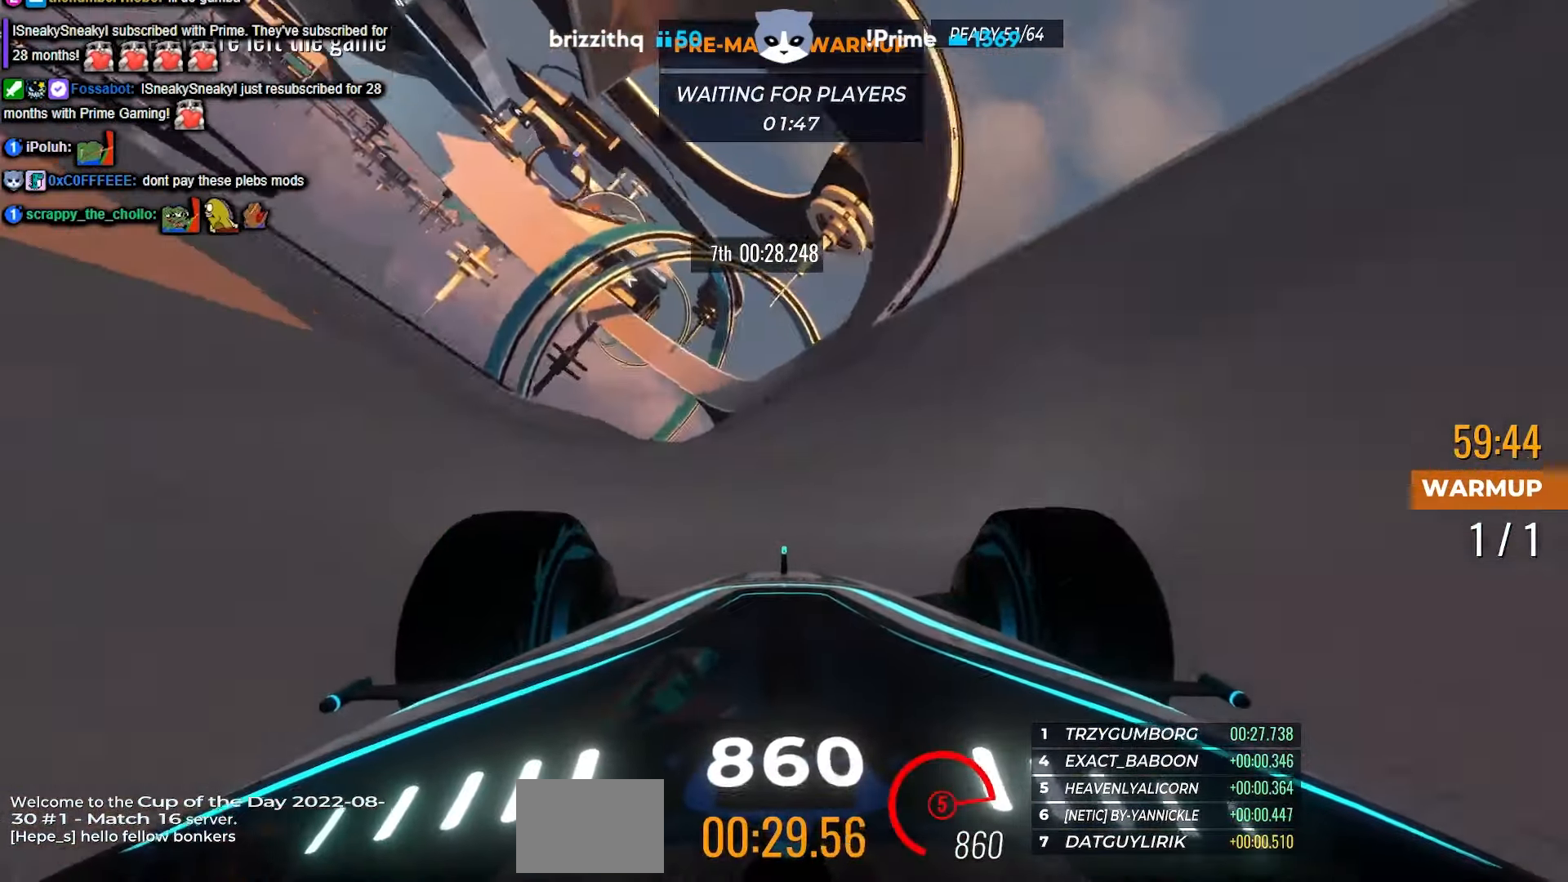
{"keys": ["up"], "events": [[233, "left", "down"], [300, "left", "up"]]}
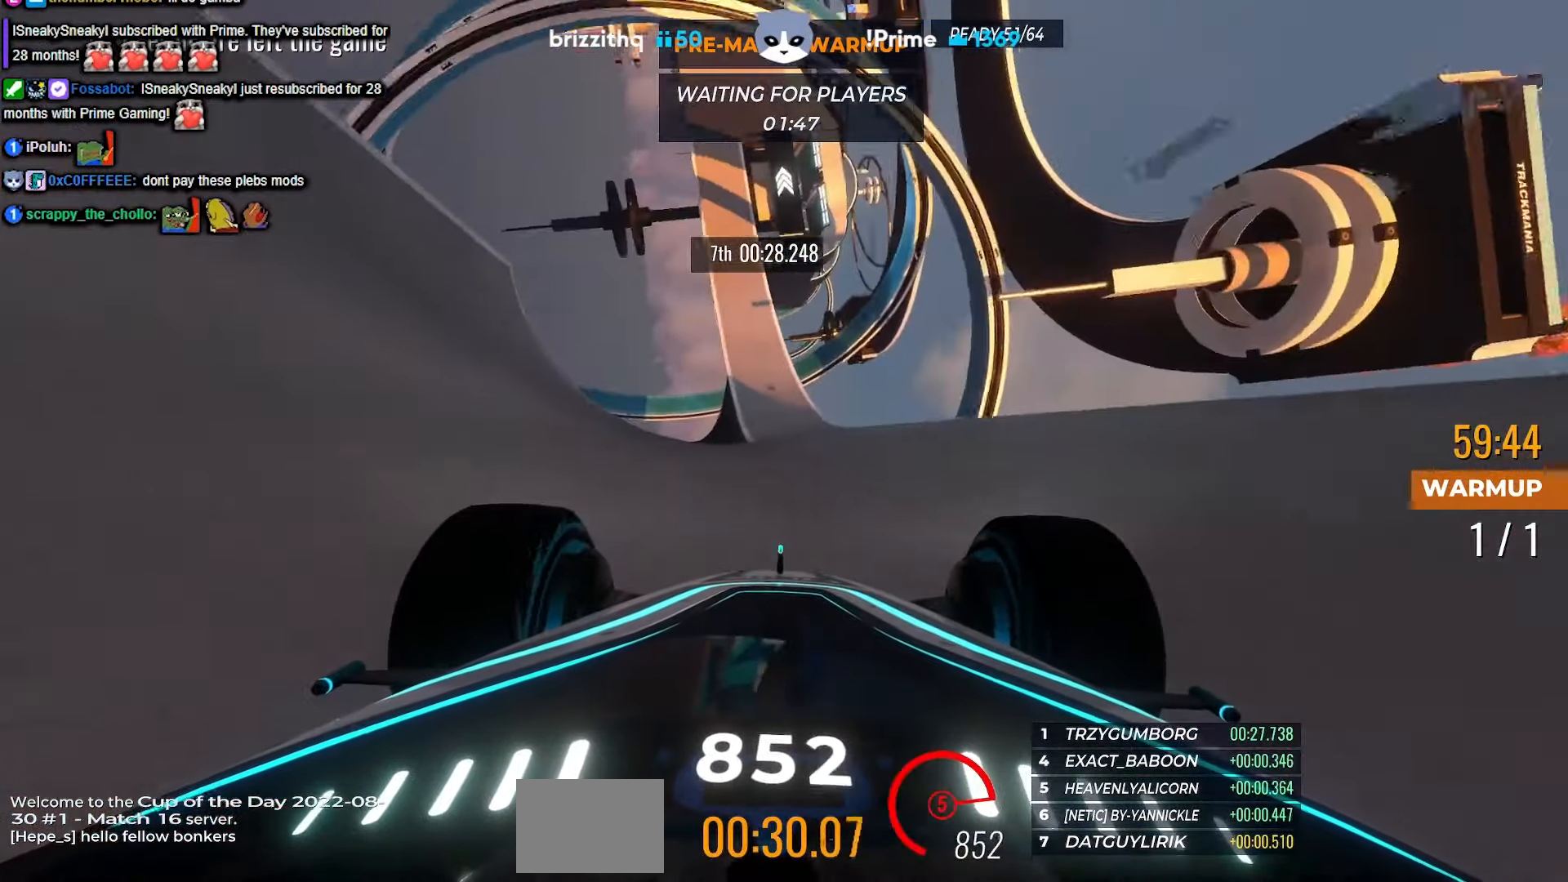
{"keys": ["left", "up"], "events": [[17, "left", "down"], [83, "left", "up"], [450, "left", "down"]]}
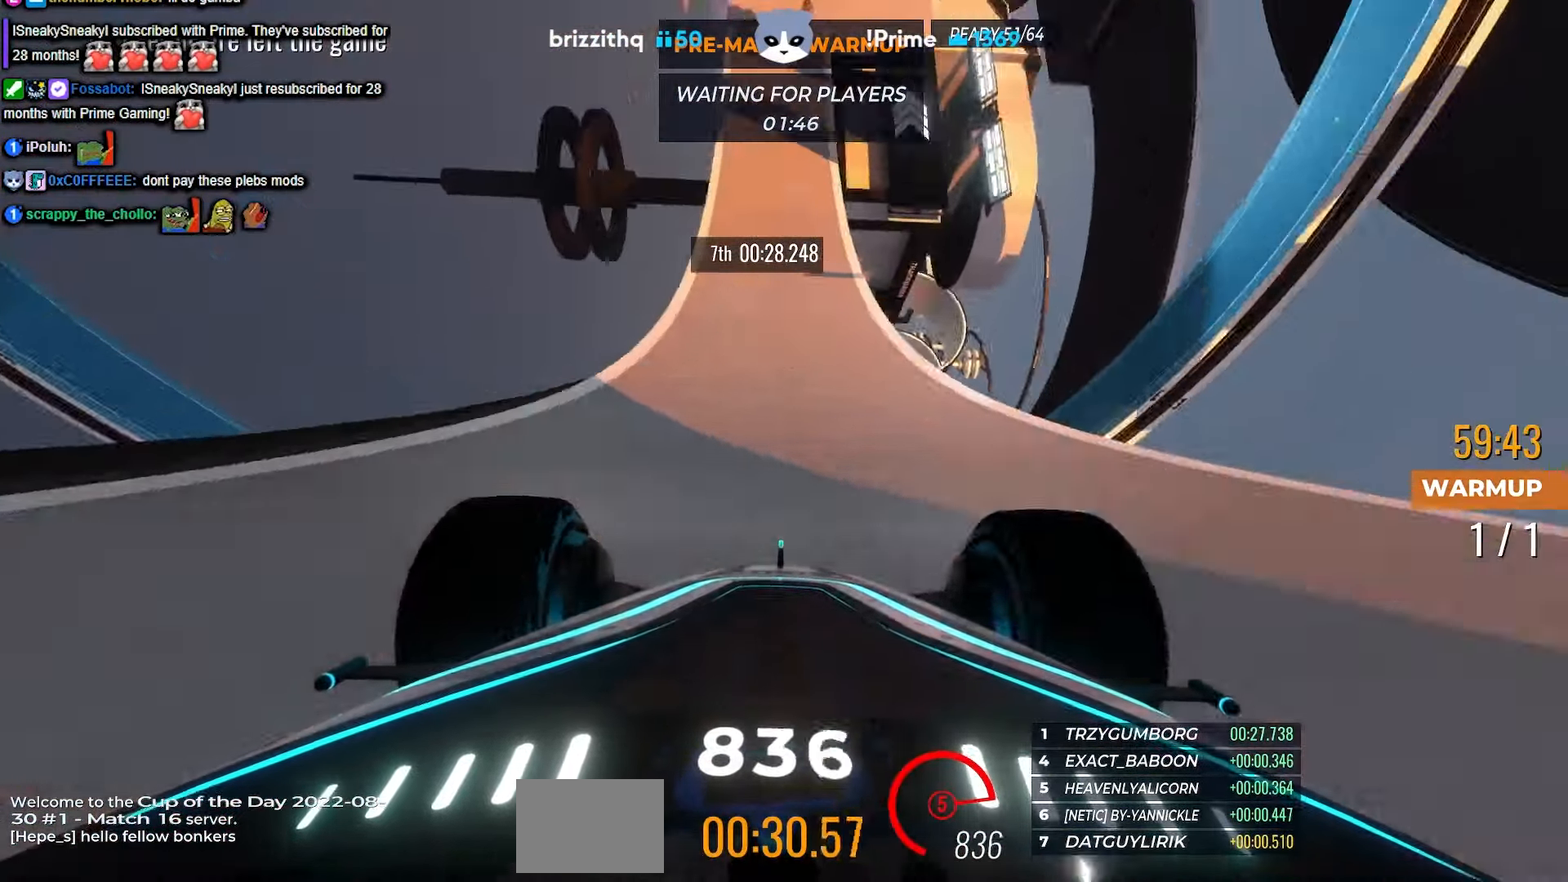
{"keys": ["up"], "events": [[67, "left", "up"], [317, "right", "down"], [484, "right", "up"]]}
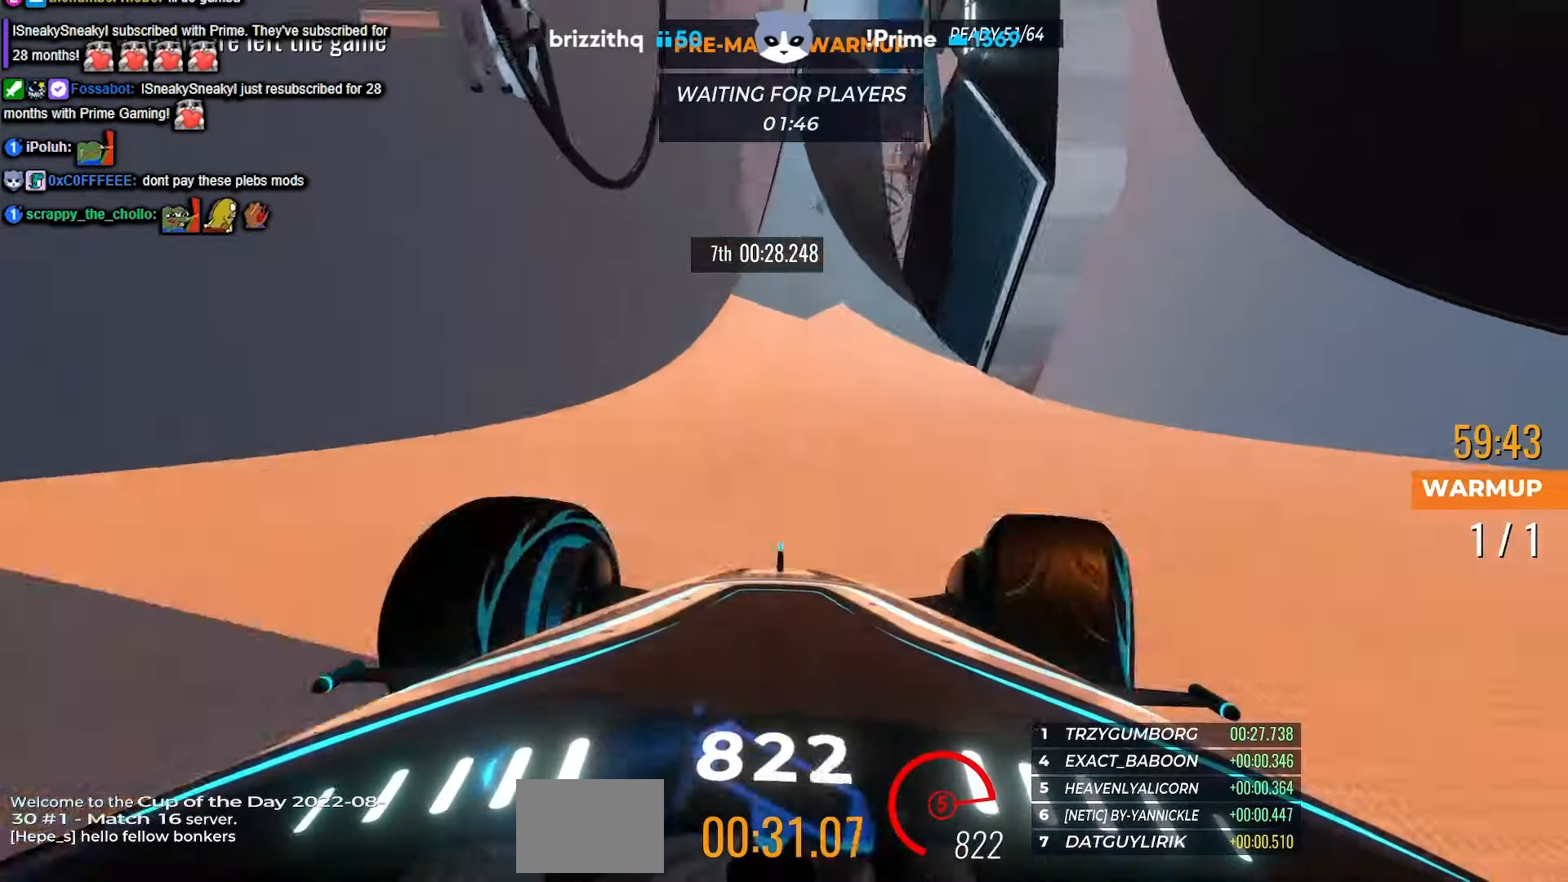
{"keys": ["left", "up"], "events": [[67, "left", "down"], [184, "left", "up"], [384, "left", "down"]]}
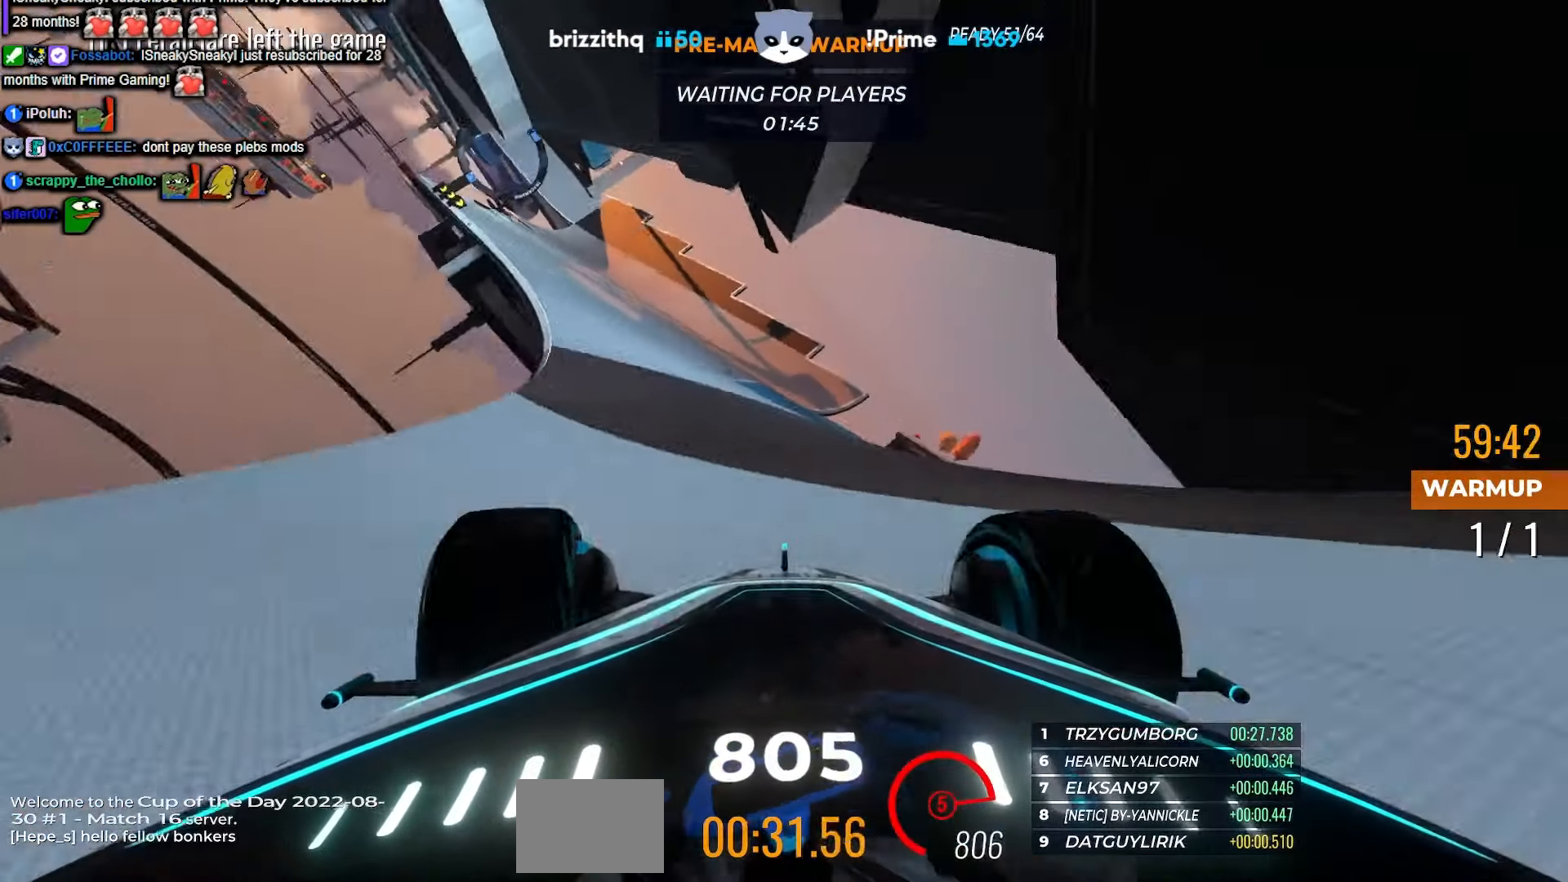
{"keys": ["left", "up"], "events": []}
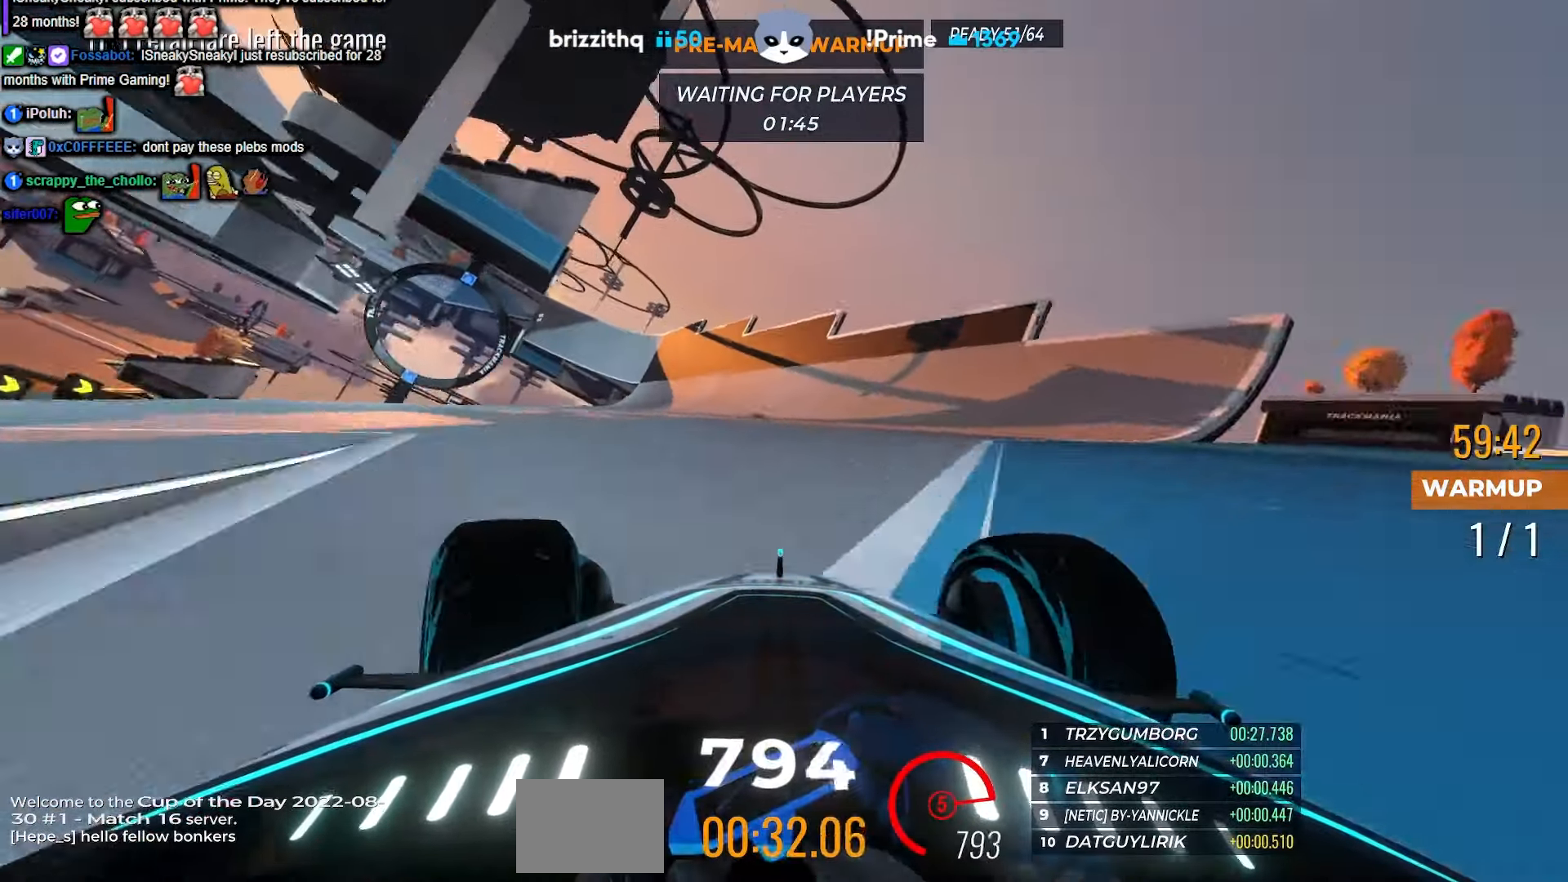
{"keys": ["up"], "events": [[50, "left", "up"], [217, "left", "down"], [300, "left", "up"], [350, "left", "down"], [367, "left", "up"]]}
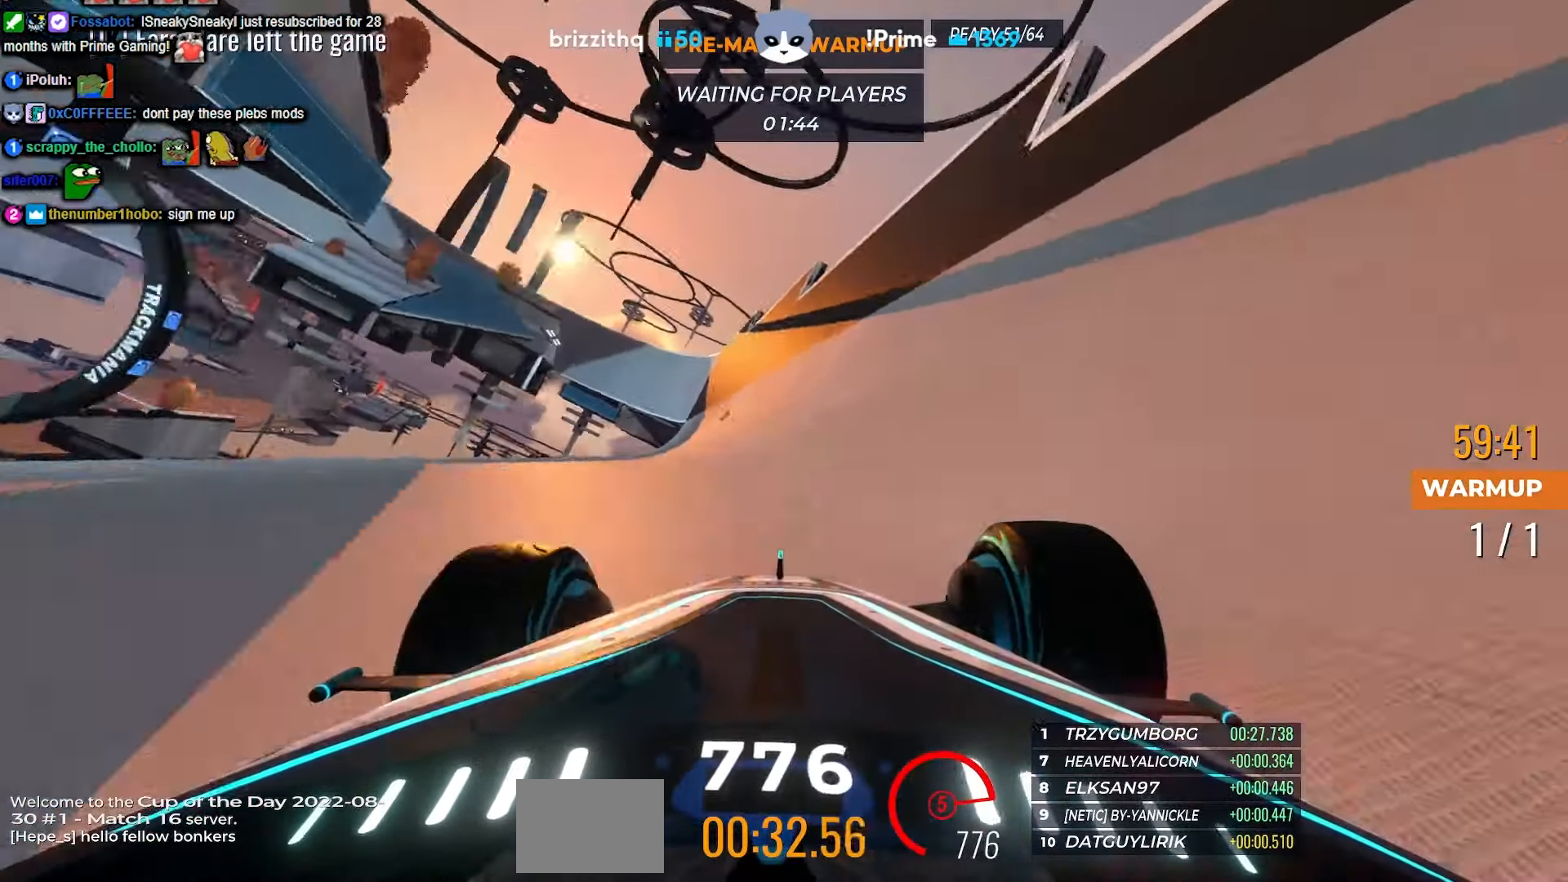
{"keys": ["up"], "events": [[117, "left", "down"], [200, "left", "up"], [417, "right", "down"], [500, "right", "up"]]}
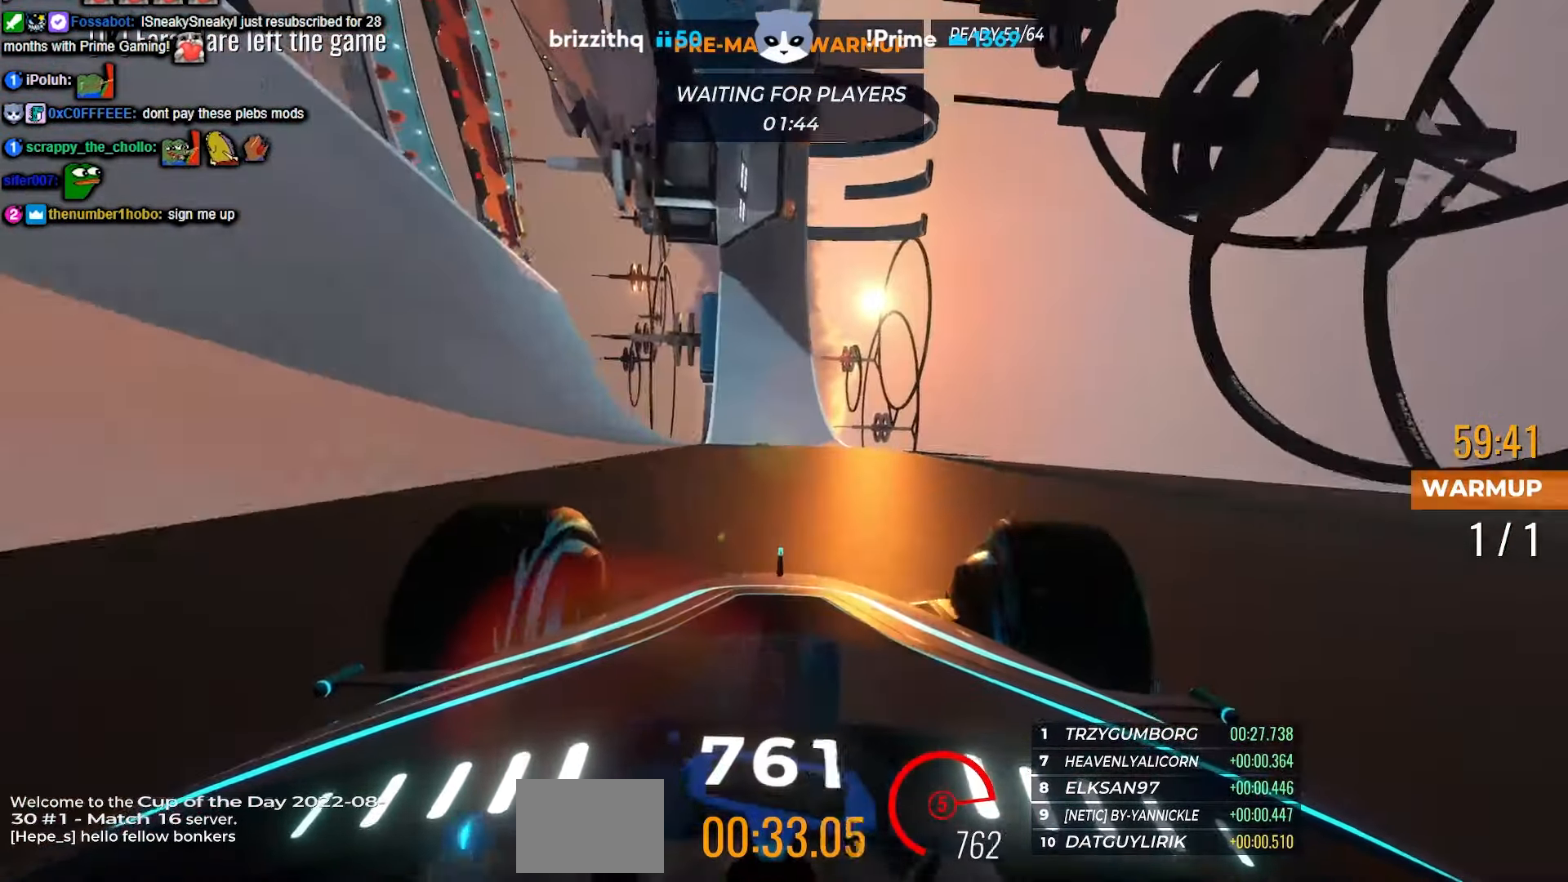
{"keys": ["right", "up"], "events": [[150, "left", "down"], [367, "left", "up"], [450, "right", "down"]]}
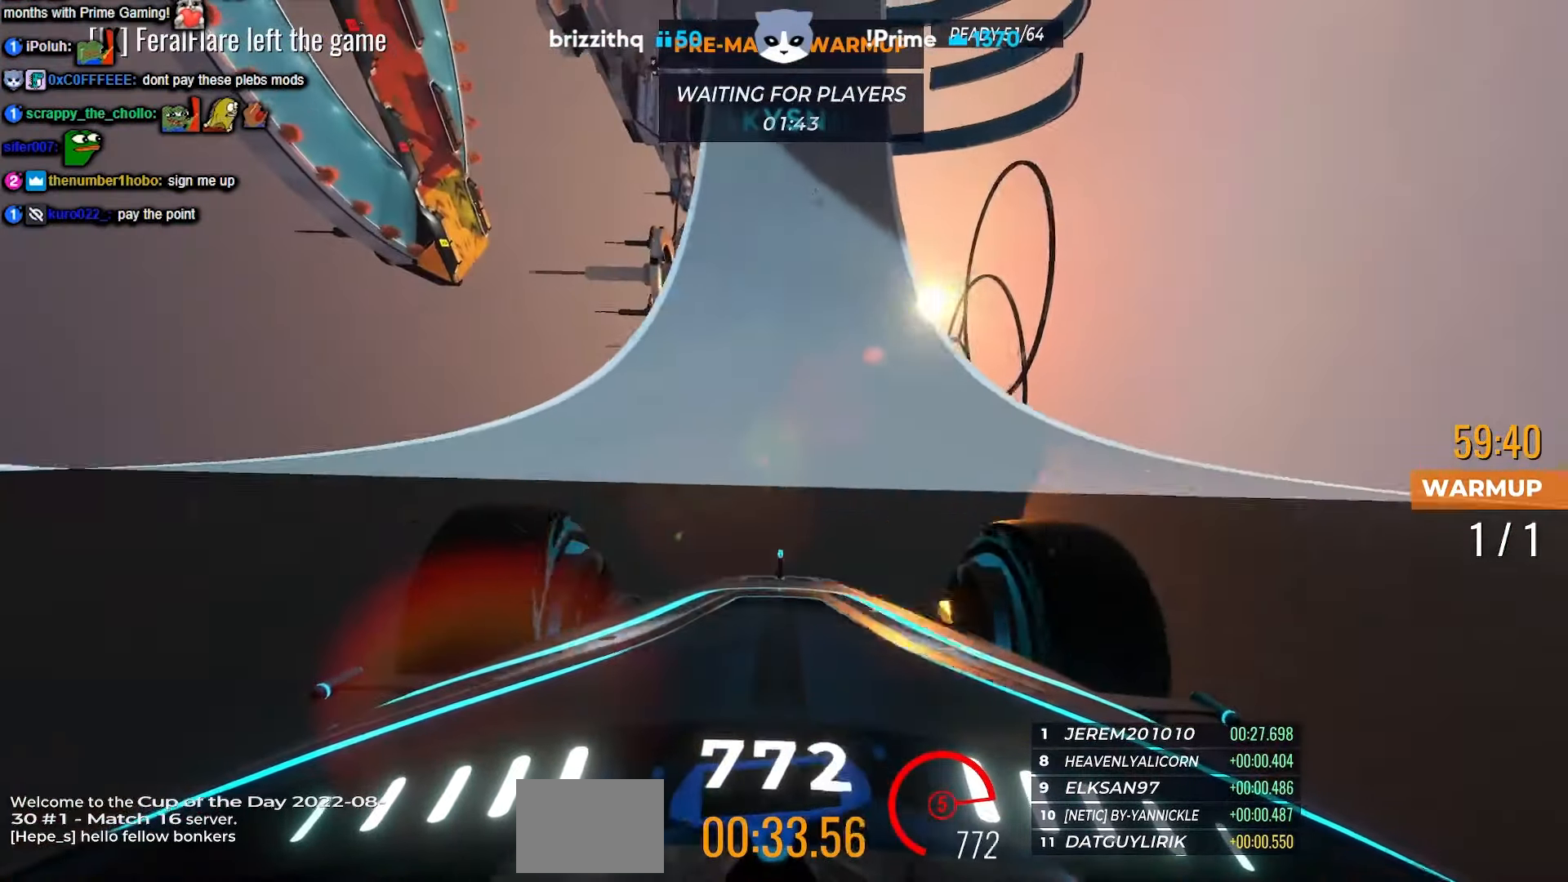
{"keys": ["left", "up"], "events": [[84, "right", "up"], [500, "left", "down"]]}
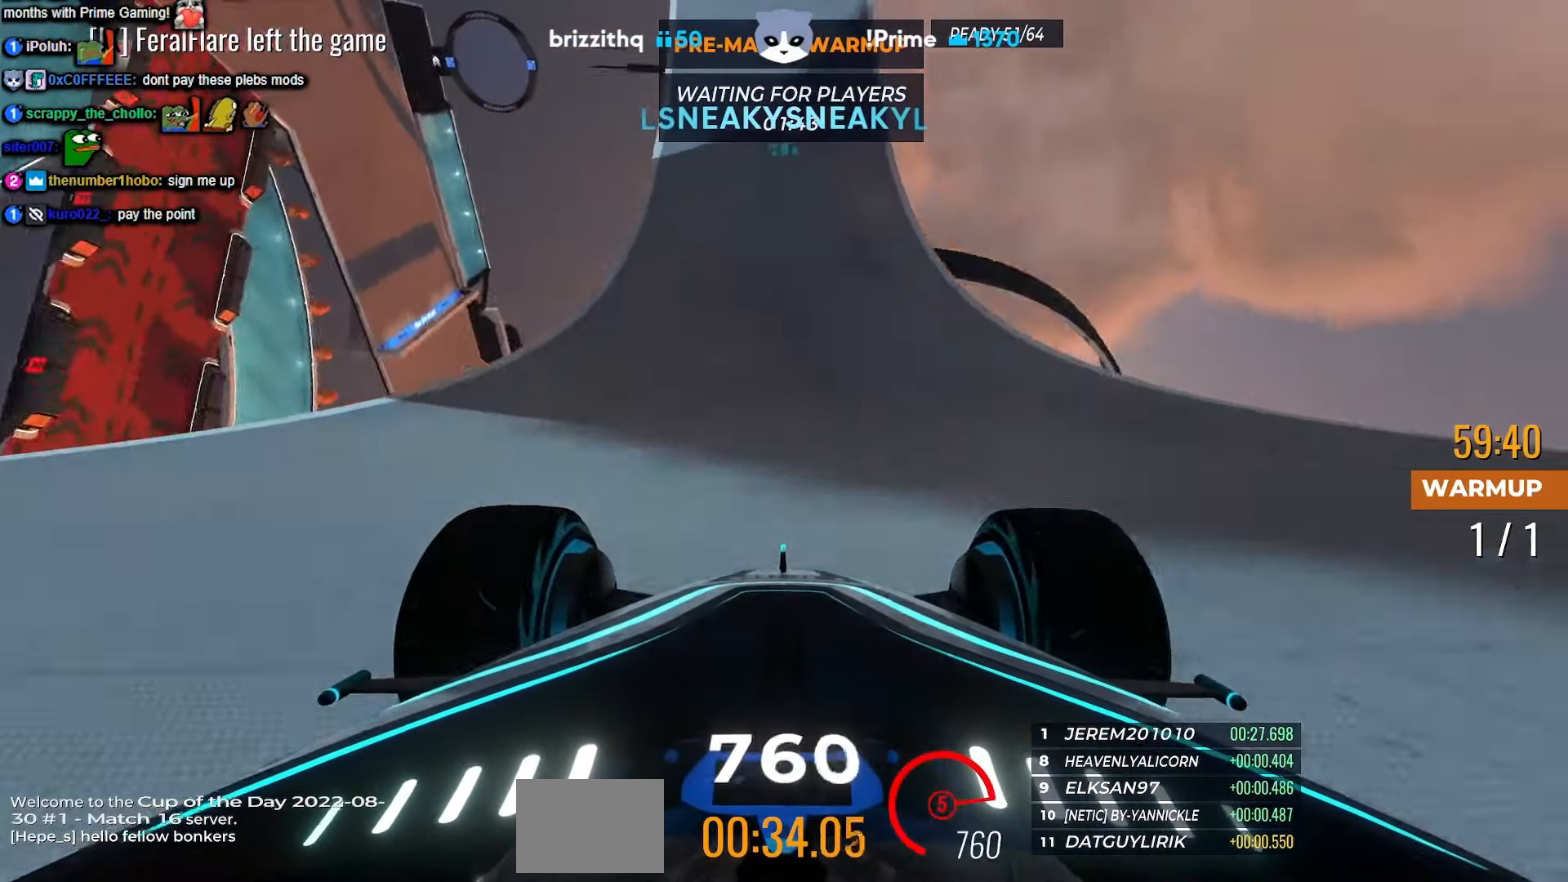
{"keys": ["up"], "events": [[134, "left", "up"], [300, "left", "down"], [334, "left", "up"]]}
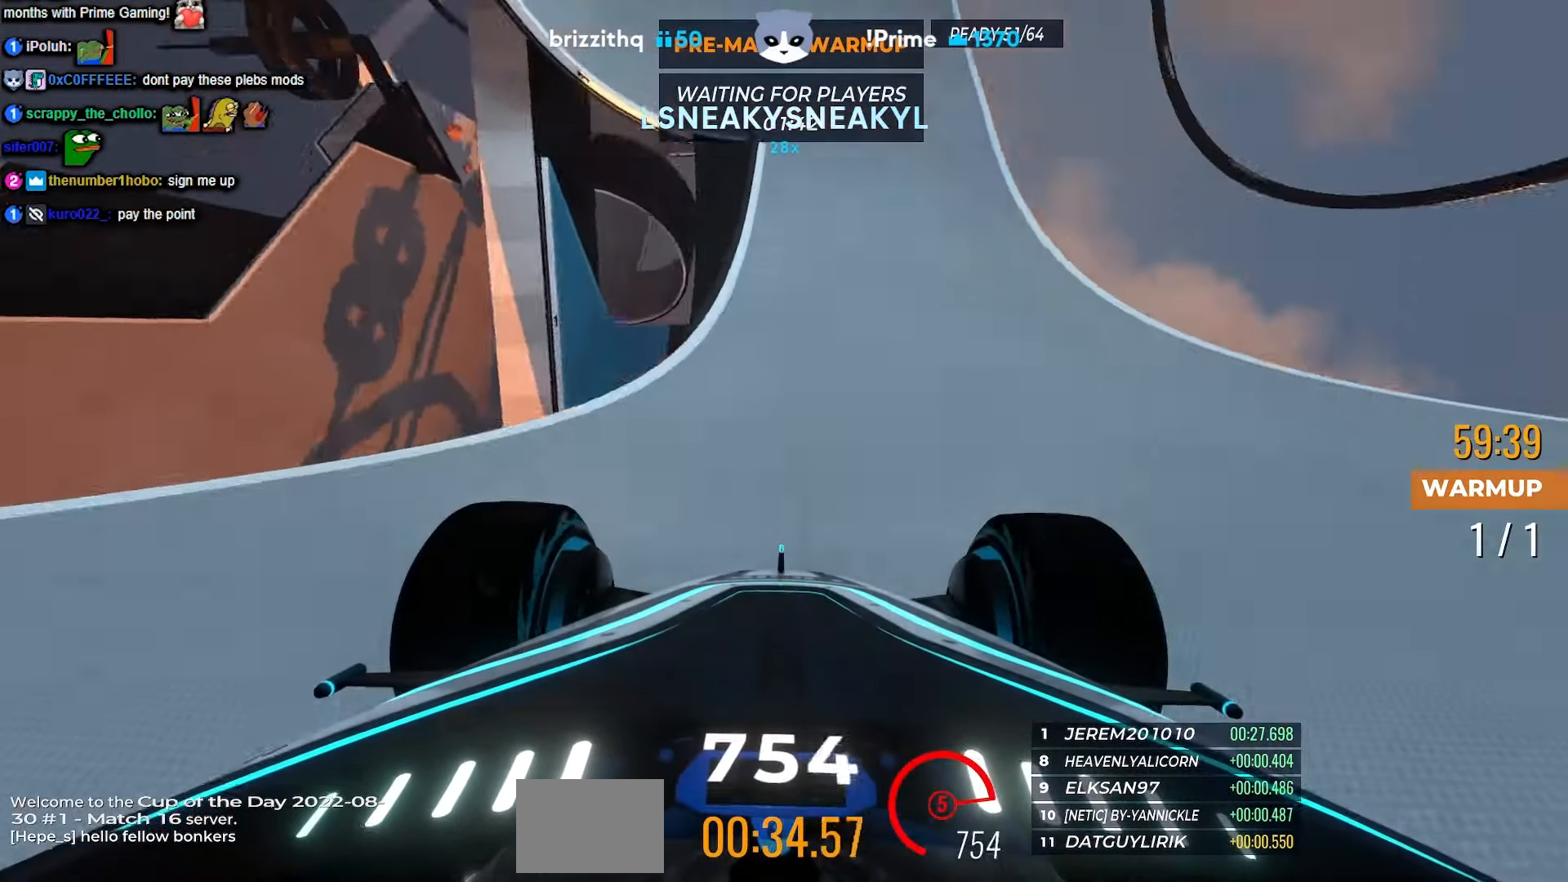
{"keys": ["up"], "events": [[117, "left", "down"], [367, "left", "up"]]}
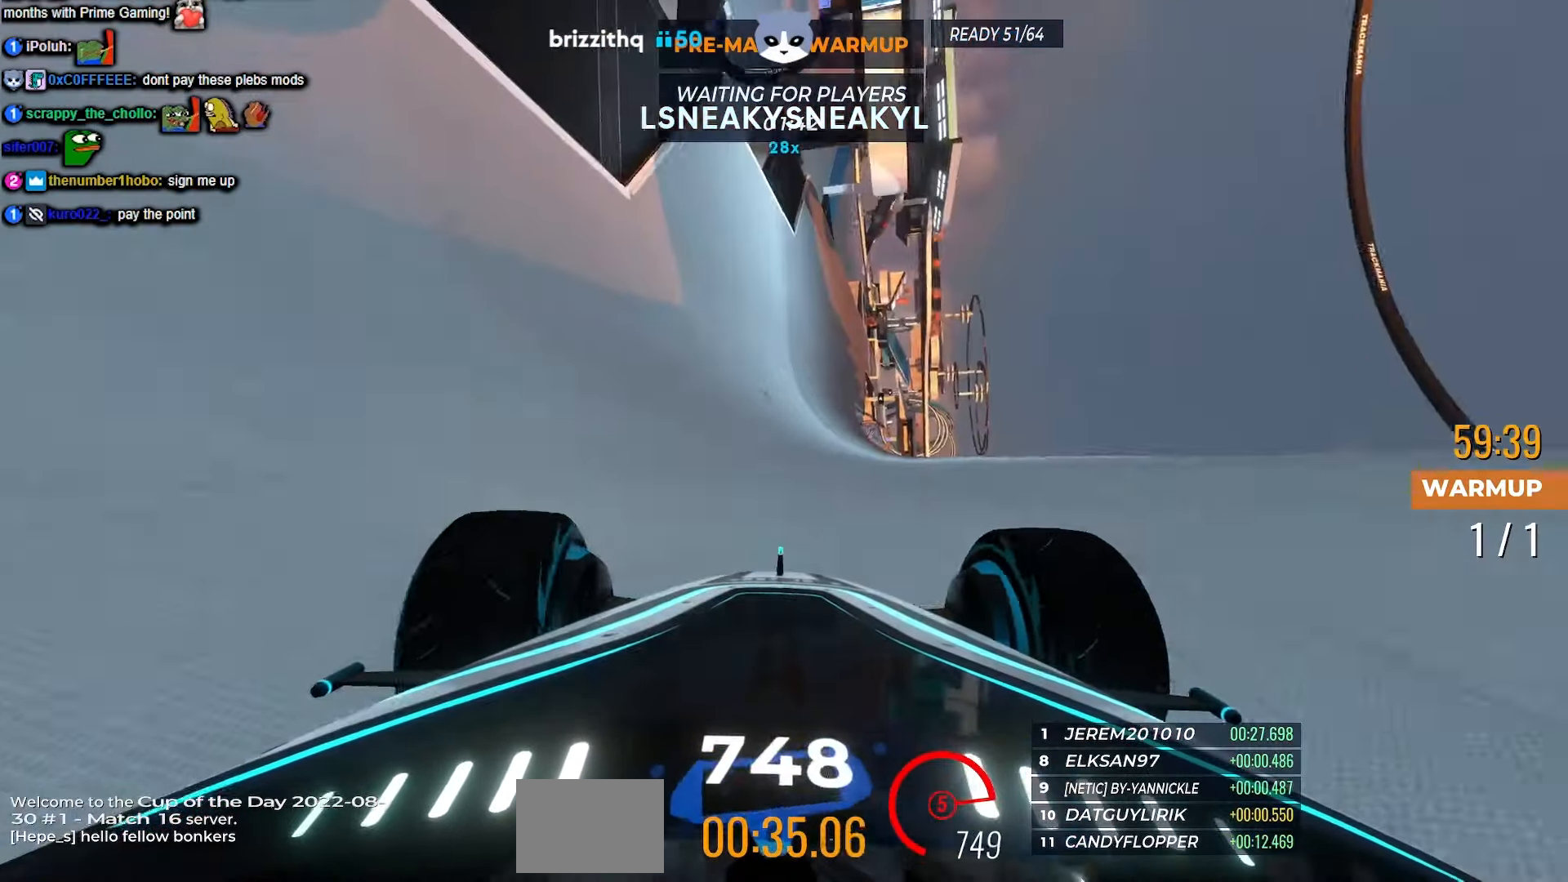
{"keys": ["up"], "events": [[67, "left", "down"], [217, "left", "up"]]}
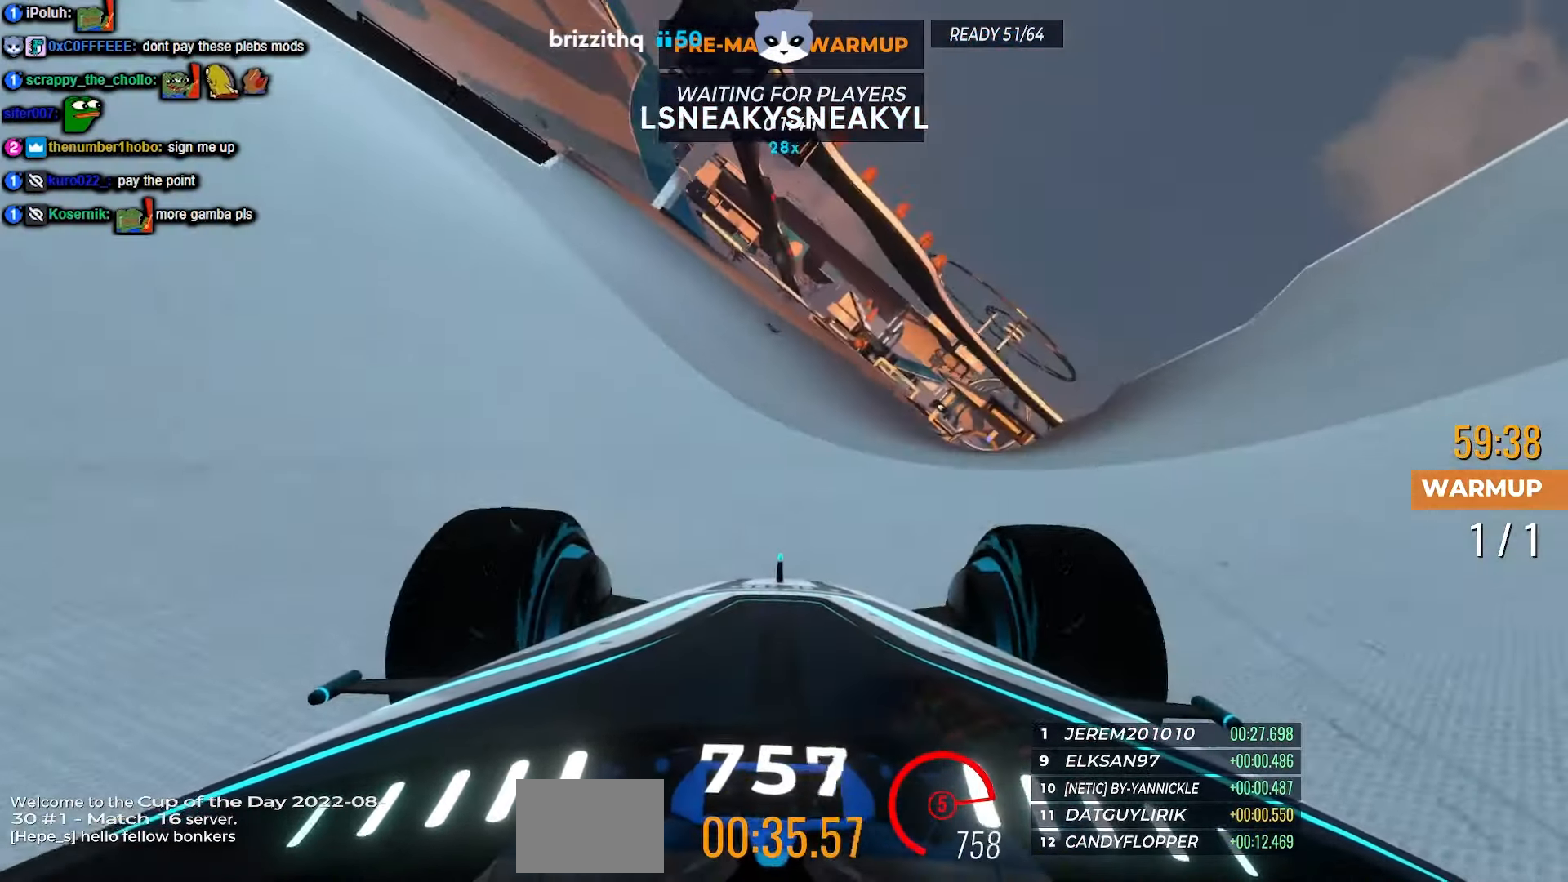
{"keys": ["up"], "events": [[383, "right", "down"], [433, "right", "up"]]}
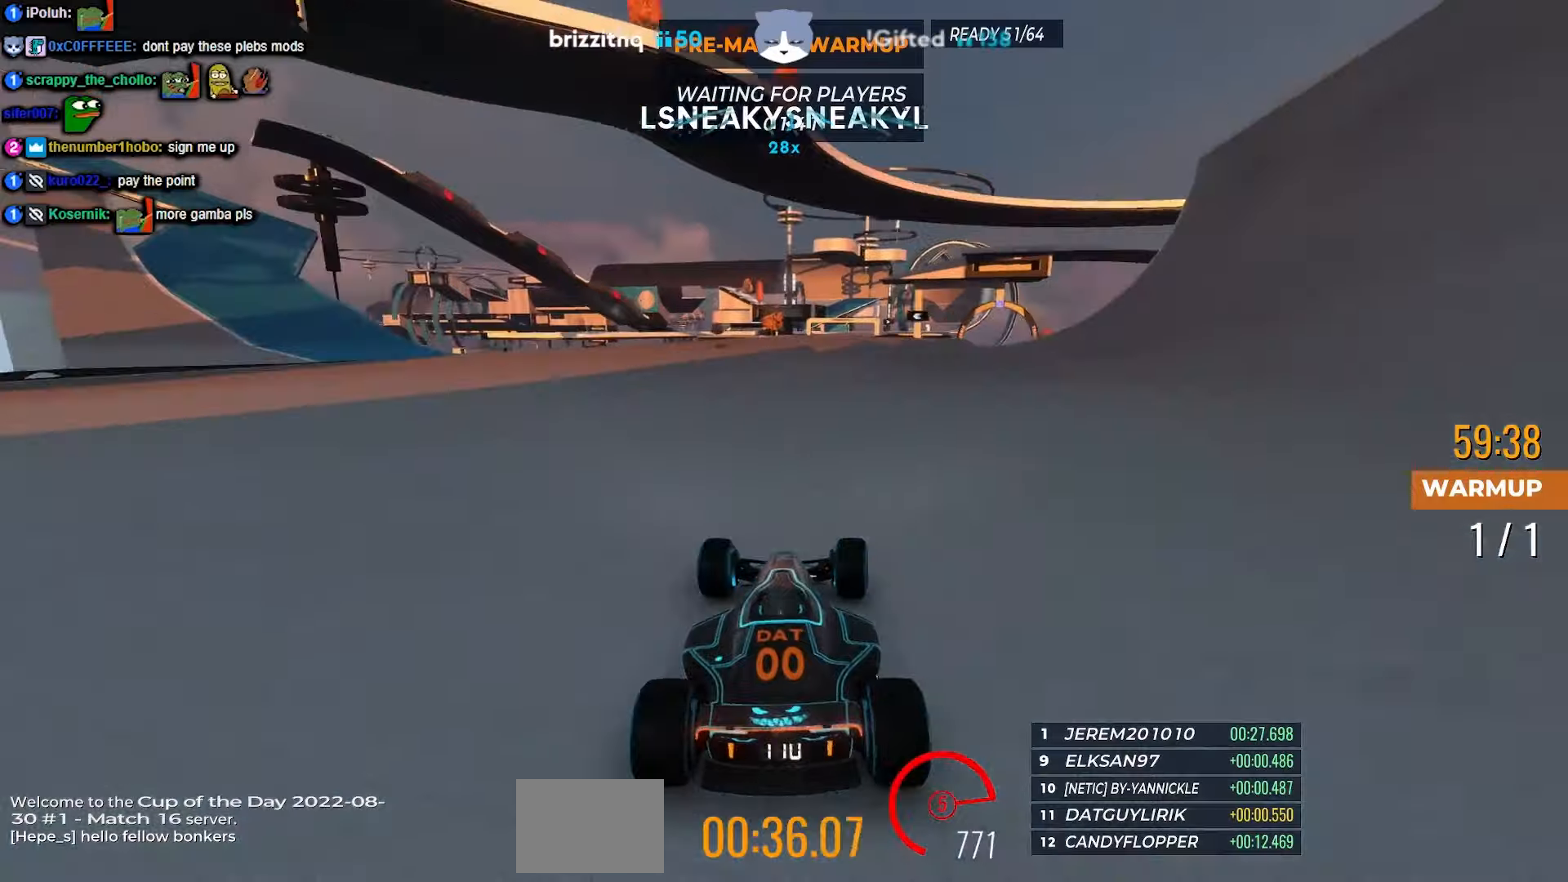
{"keys": ["up"], "events": [[350, "right", "down"], [450, "right", "up"]]}
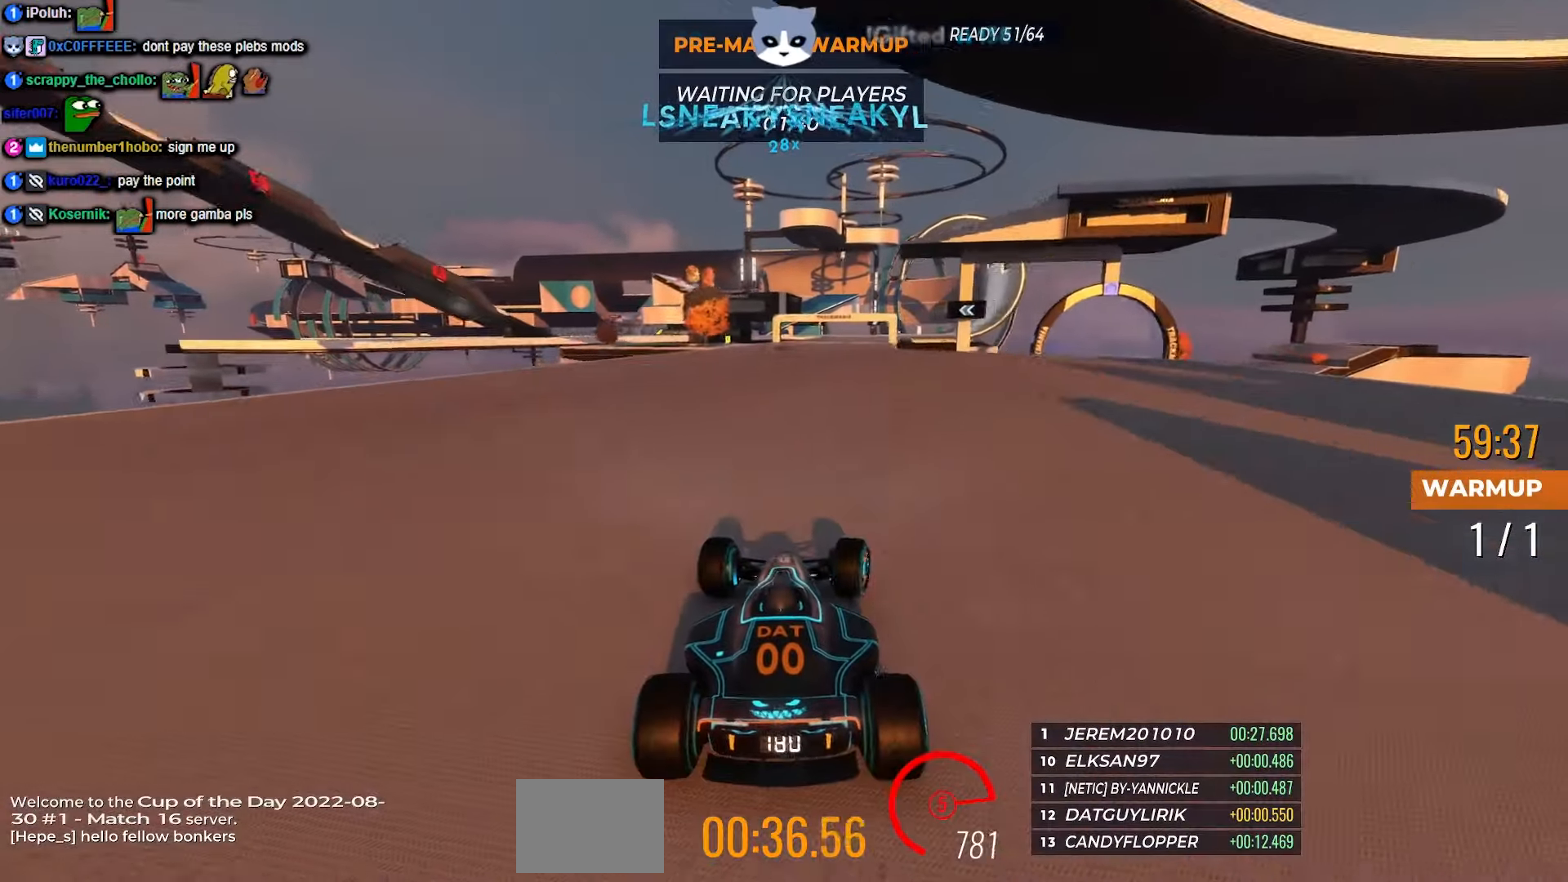
{"keys": ["right", "up"], "events": [[83, "right", "down"], [250, "right", "up"], [416, "right", "down"]]}
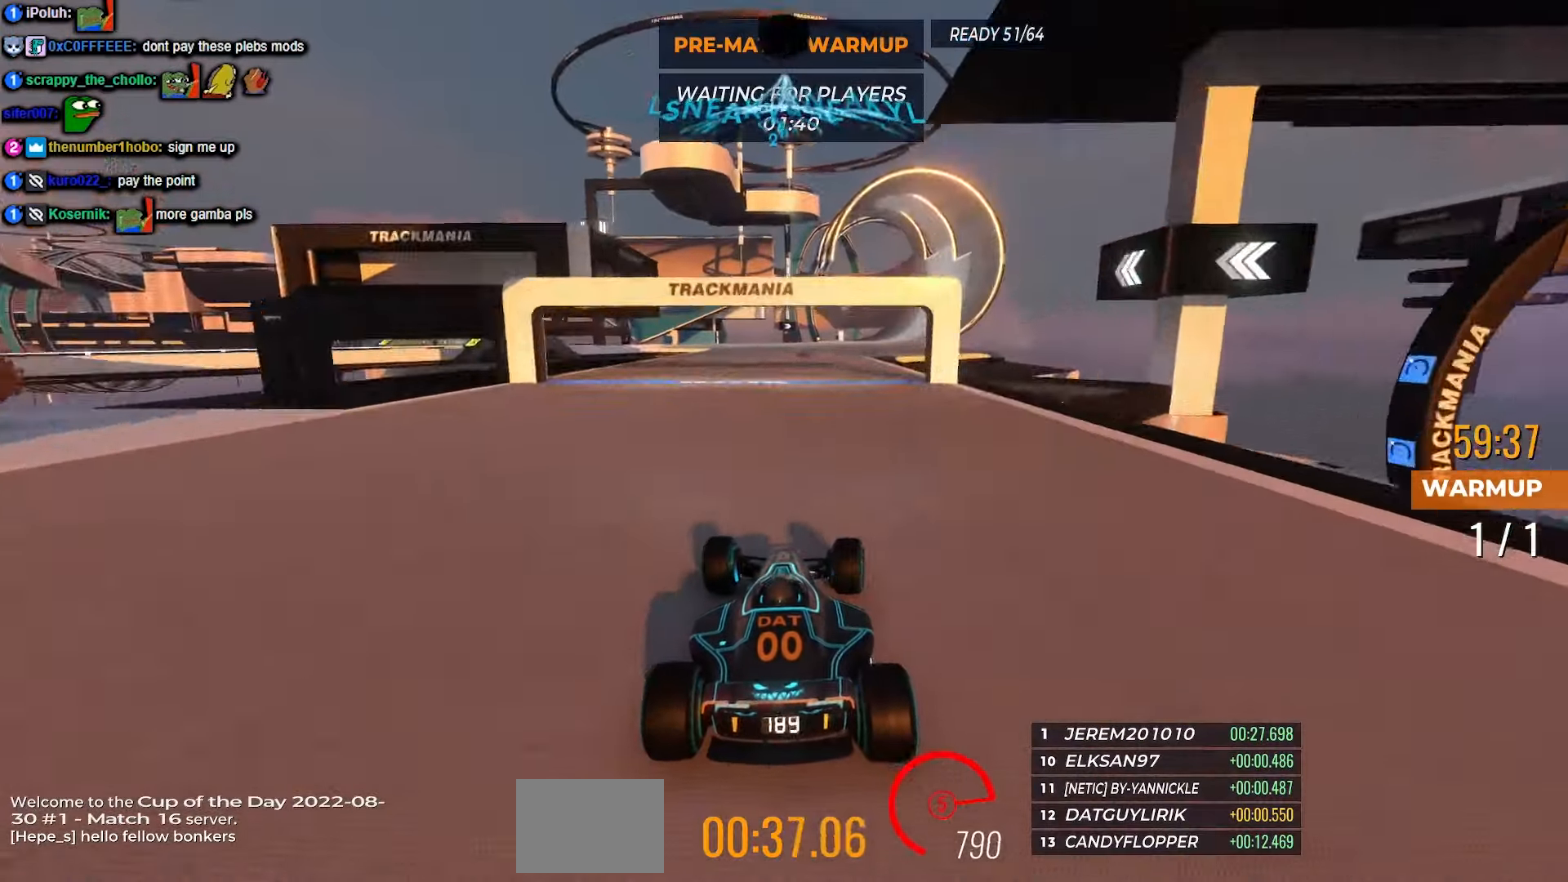
{"keys": ["right", "up"], "events": [[16, "right", "up"], [133, "right", "down"], [266, "right", "up"], [483, "right", "down"]]}
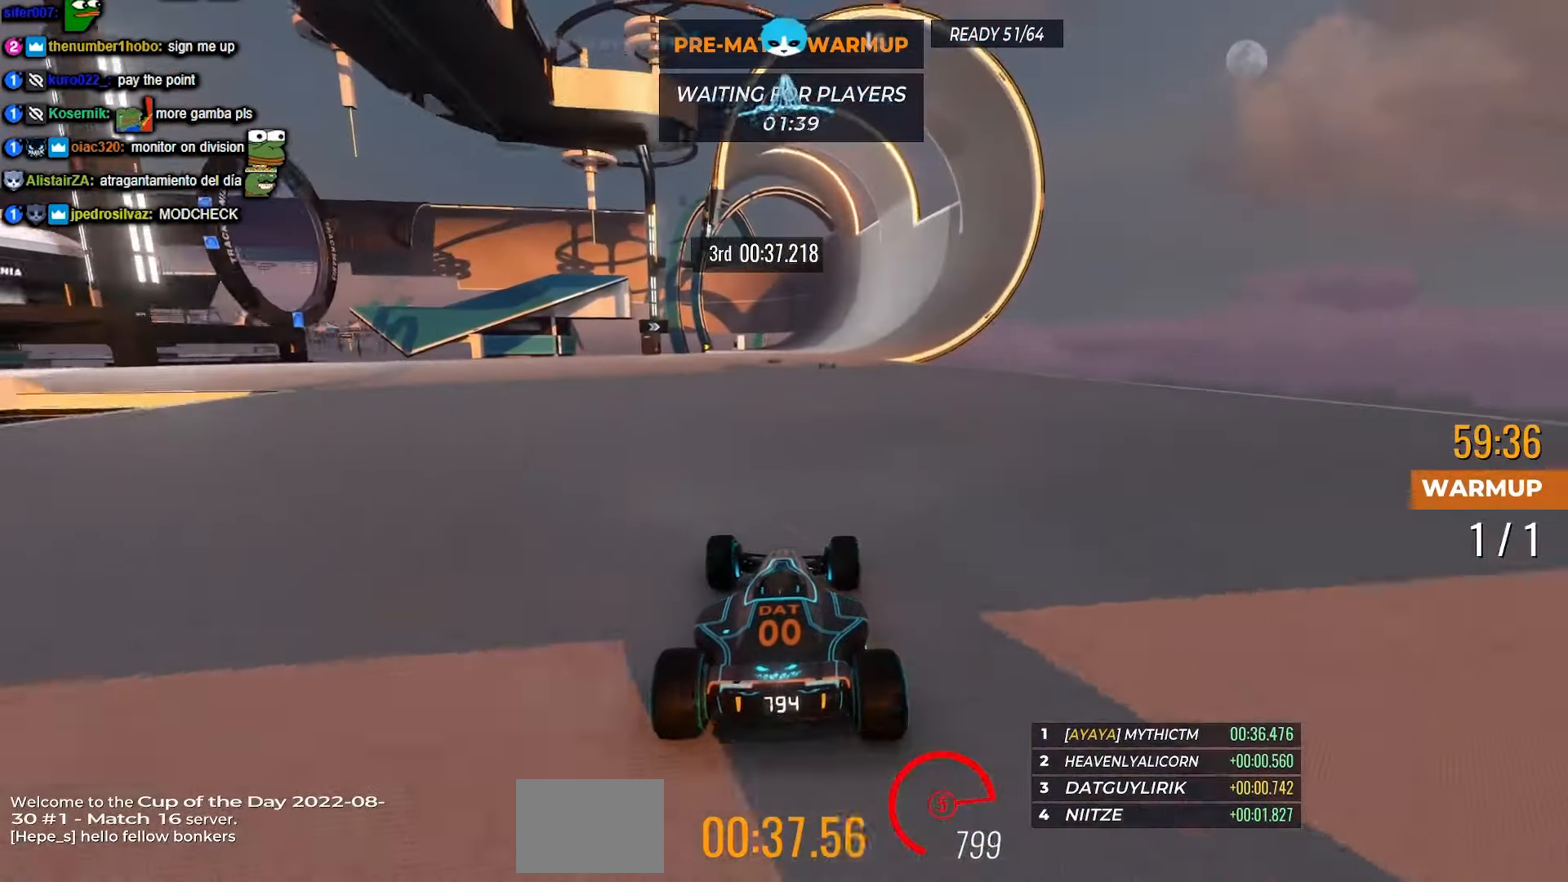
{"keys": ["up"], "events": [[50, "right", "up"], [183, "right", "down"], [250, "right", "up"], [316, "right", "down"], [333, "right", "up"]]}
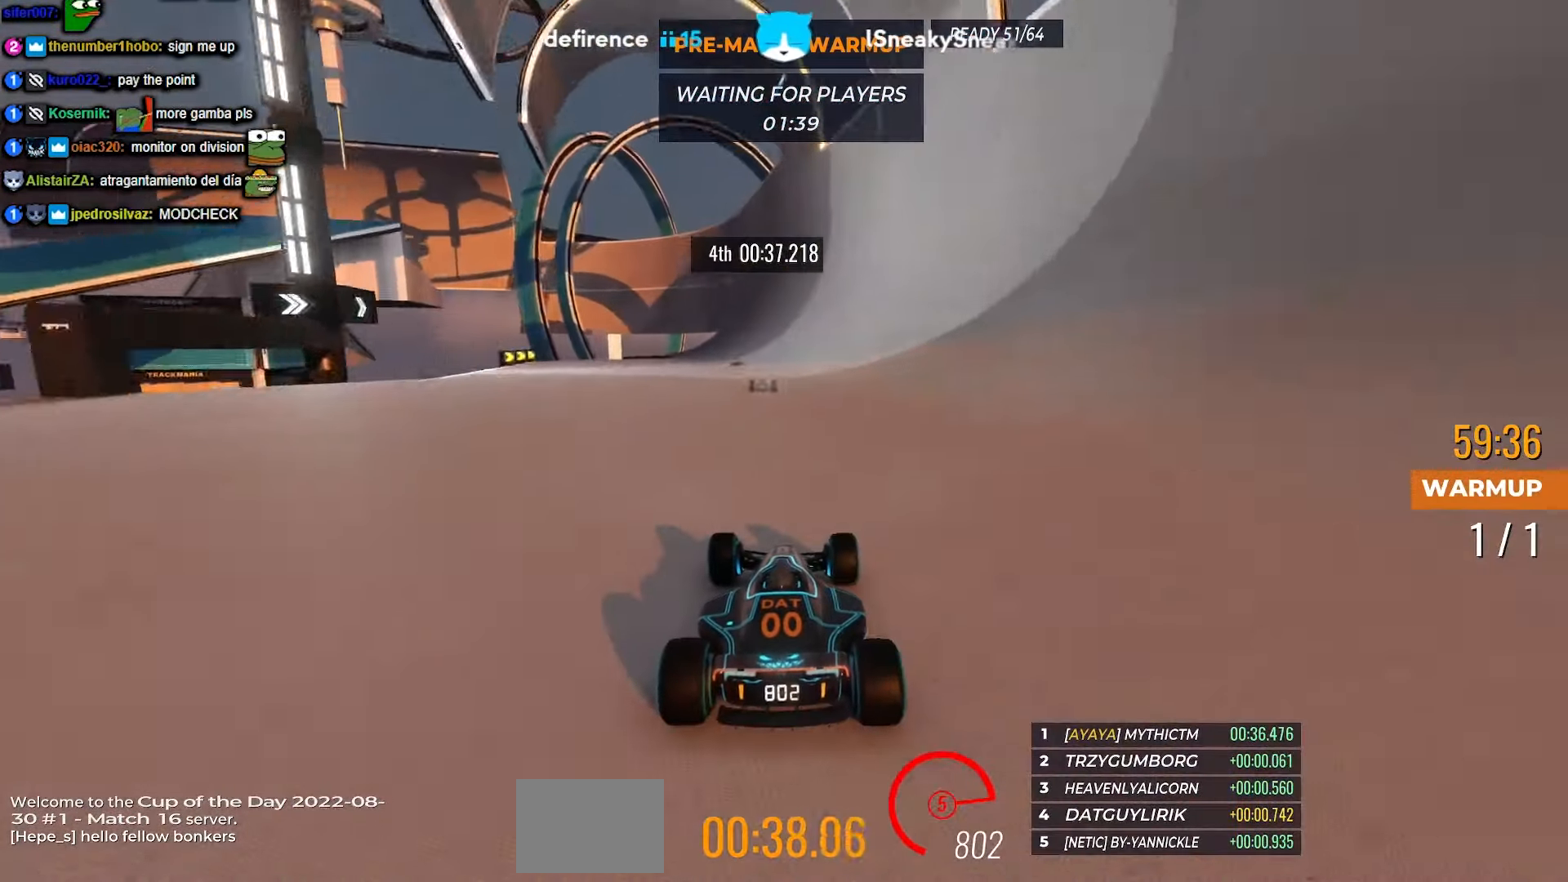
{"keys": ["up"], "events": [[250, "left", "down"], [333, "left", "up"]]}
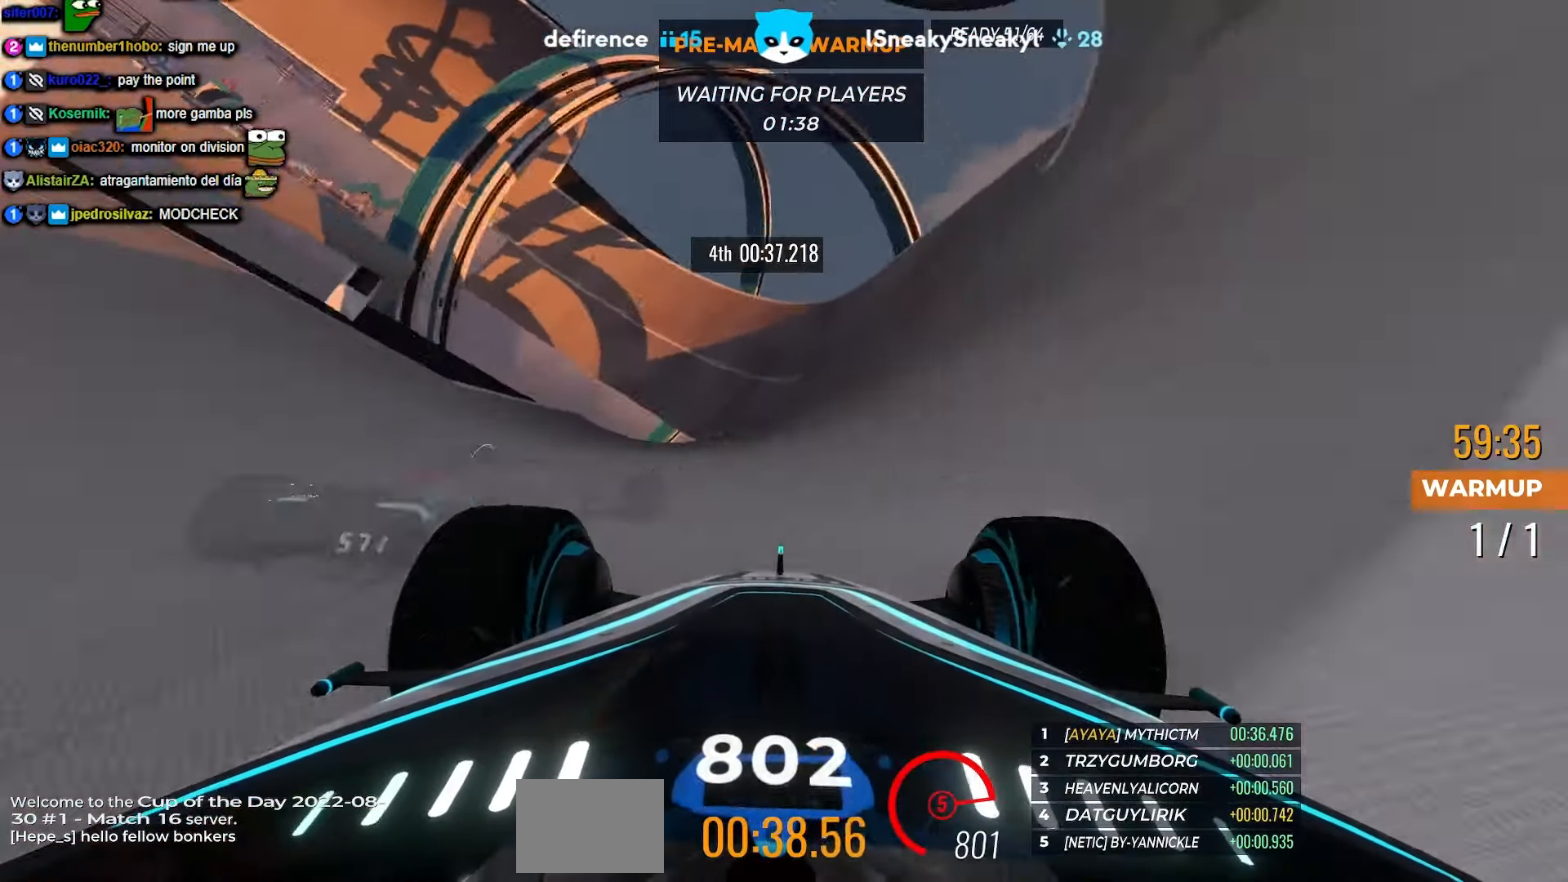
{"keys": ["up"], "events": [[183, "left", "down"], [250, "left", "up"]]}
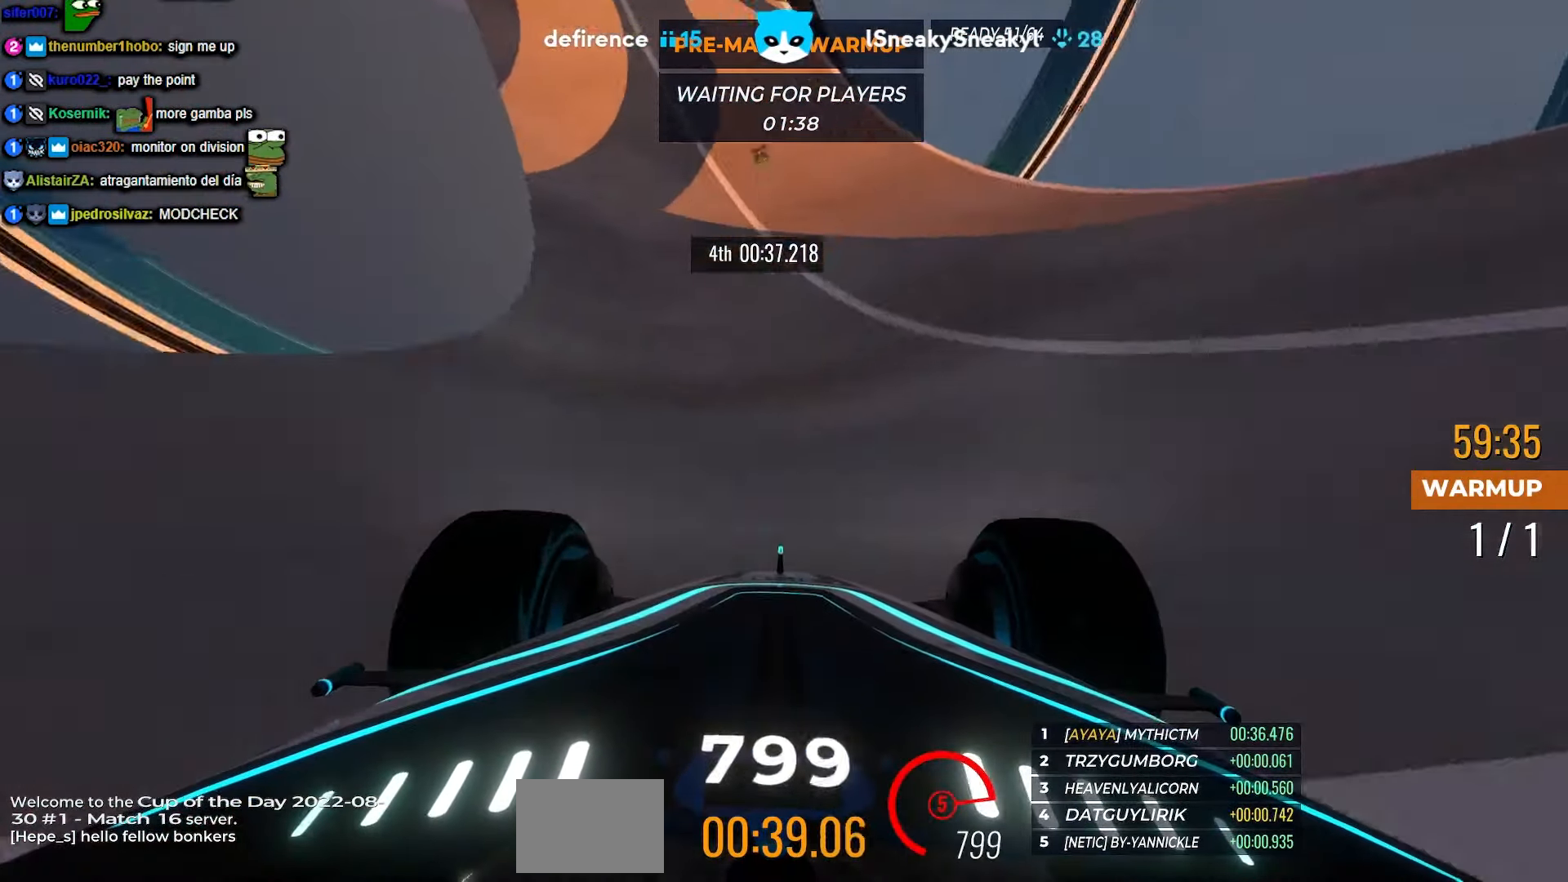
{"keys": ["right", "up"], "events": [[316, "right", "down"]]}
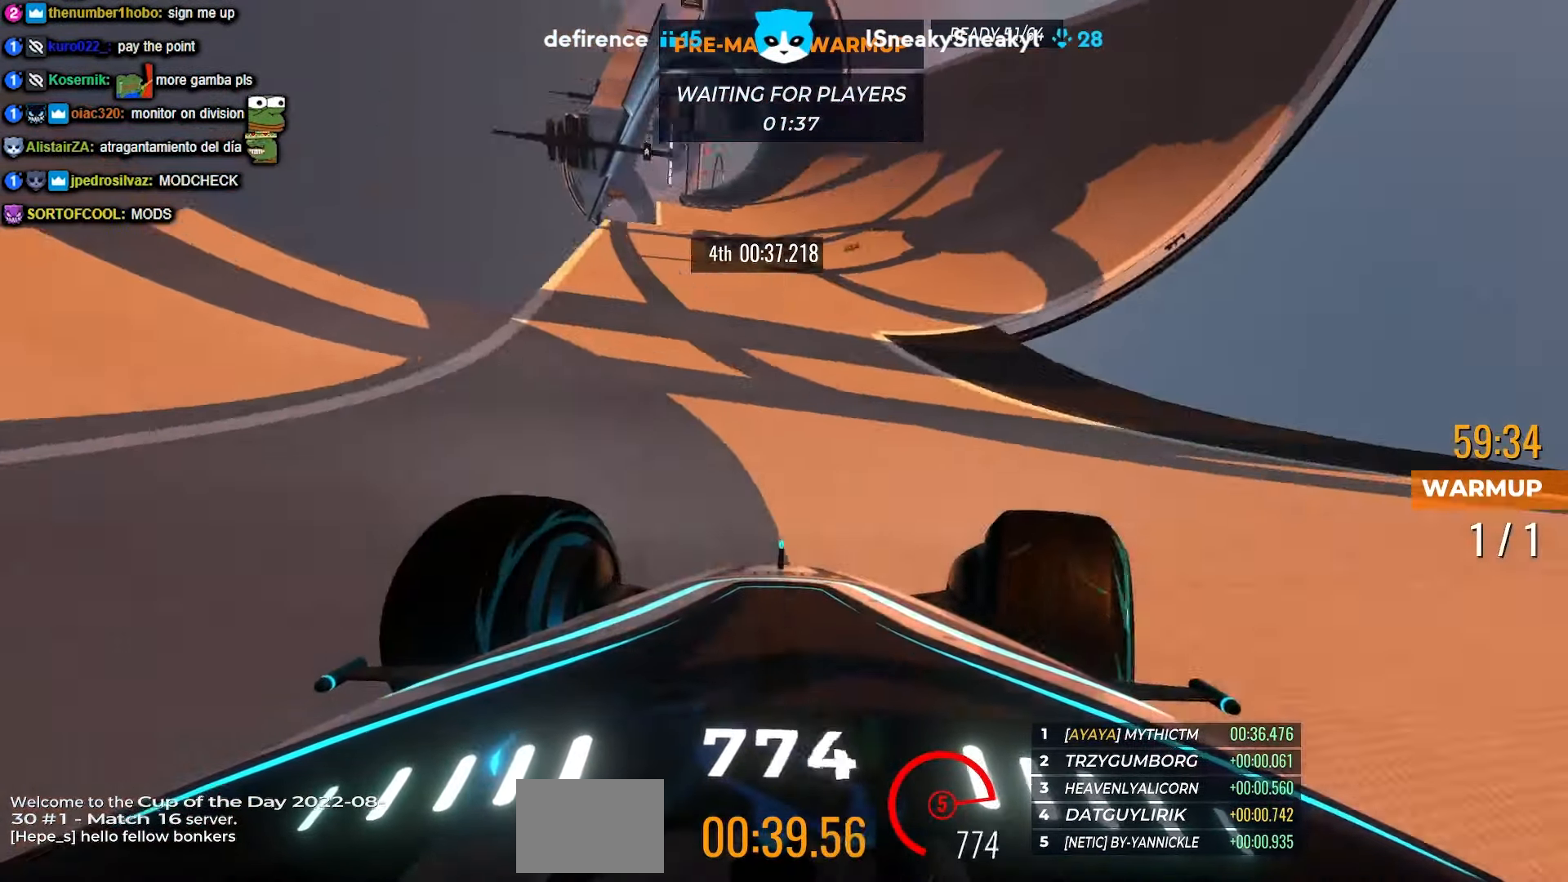
{"keys": ["right", "up"], "events": [[50, "right", "up"], [450, "right", "down"]]}